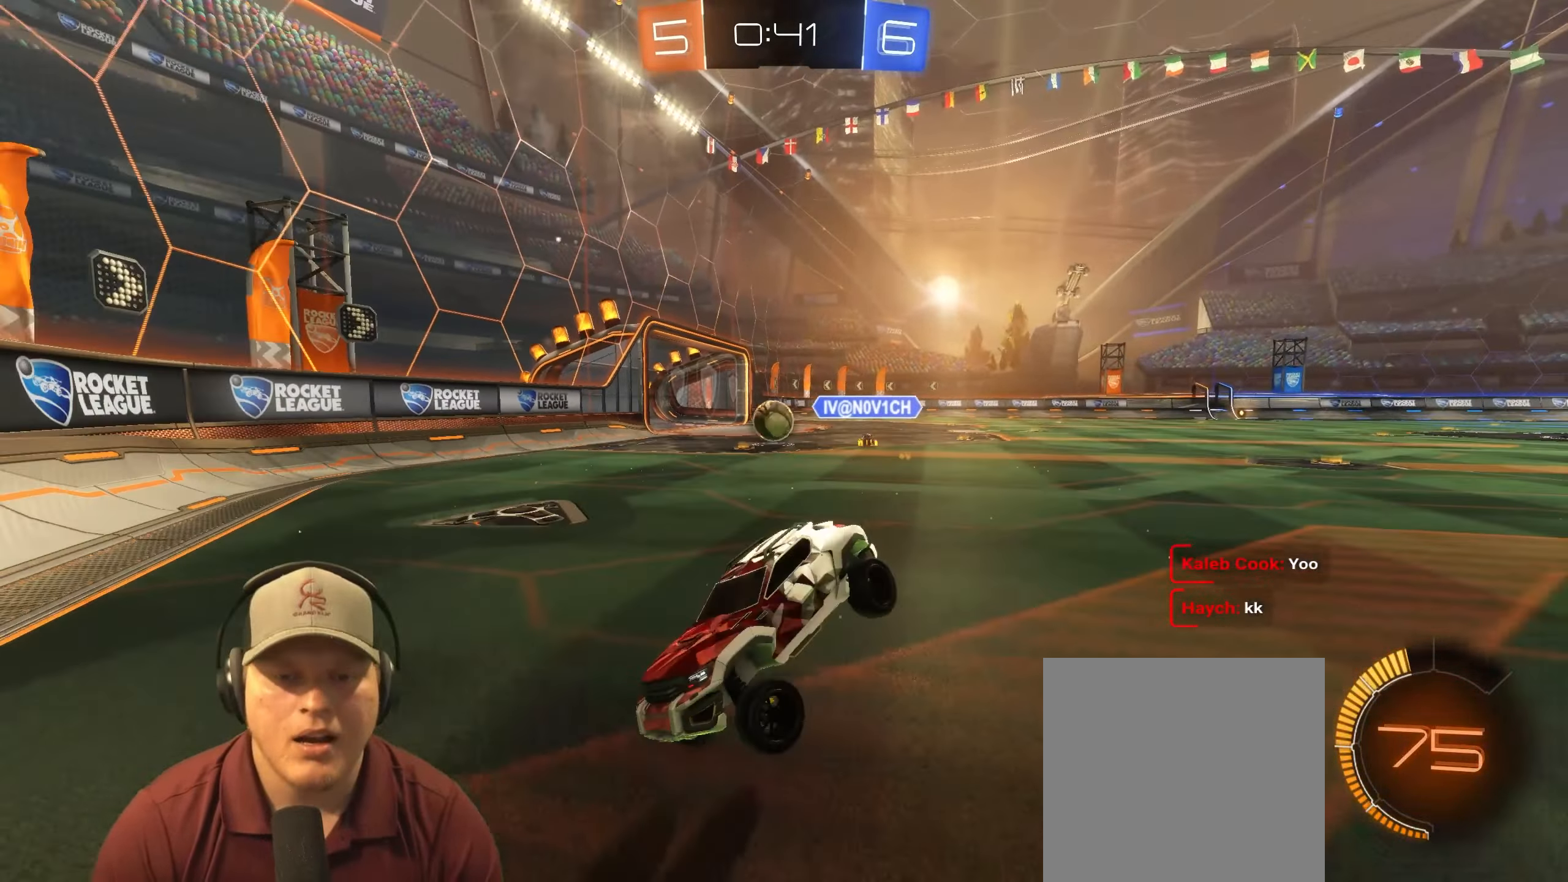
Gameplay with a controller (PlayStation layout); each line is a JSON object with the inputs held at the frame after it. "events" lists button and stick changes between this image and that frame as [ms after this image, input, new state], when the widget could be followed in between.
{"buttons": ["R2"], "left_stick": "up-right", "right_stick": "center", "events": [[183, "R2", "down"]]}
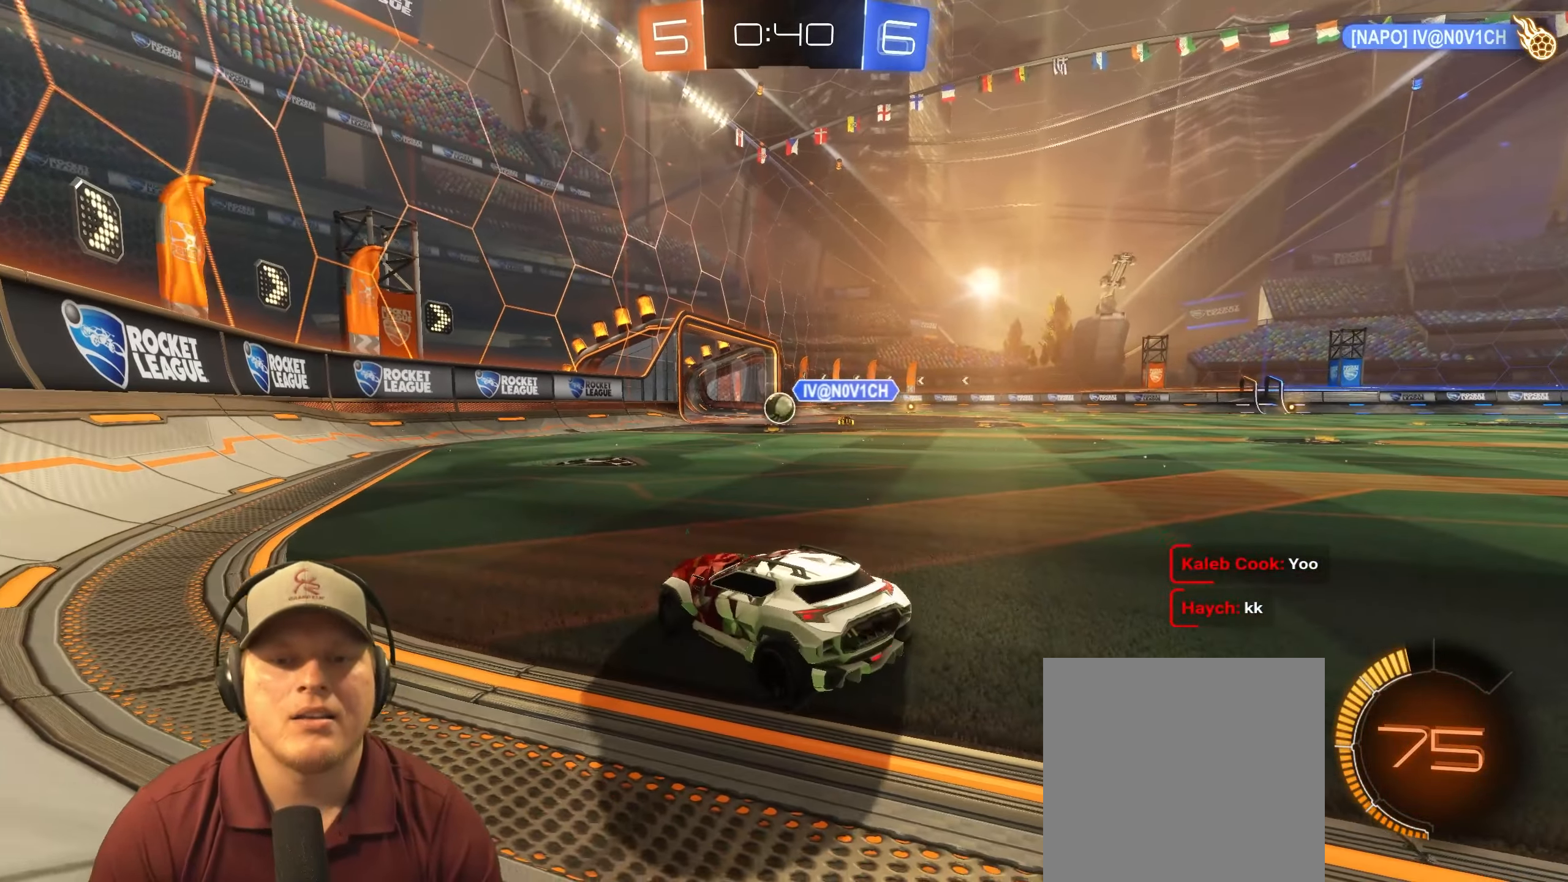
{"buttons": [], "left_stick": "center", "right_stick": "center", "events": [[33, "R2", "up"], [67, "left_stick", "center"]]}
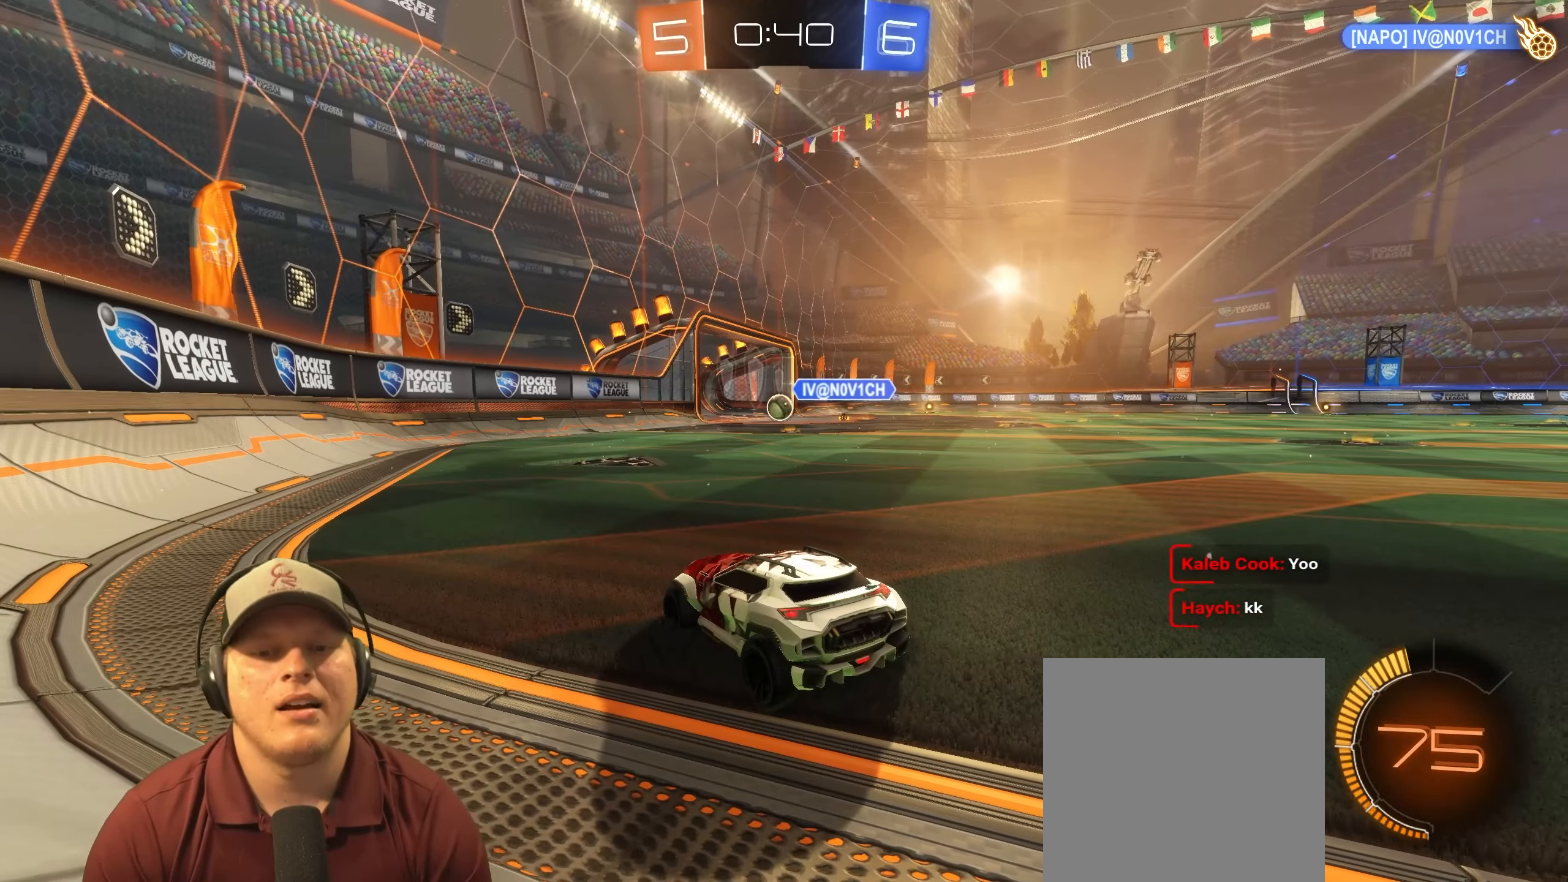
{"buttons": [], "left_stick": "center", "right_stick": "center", "events": []}
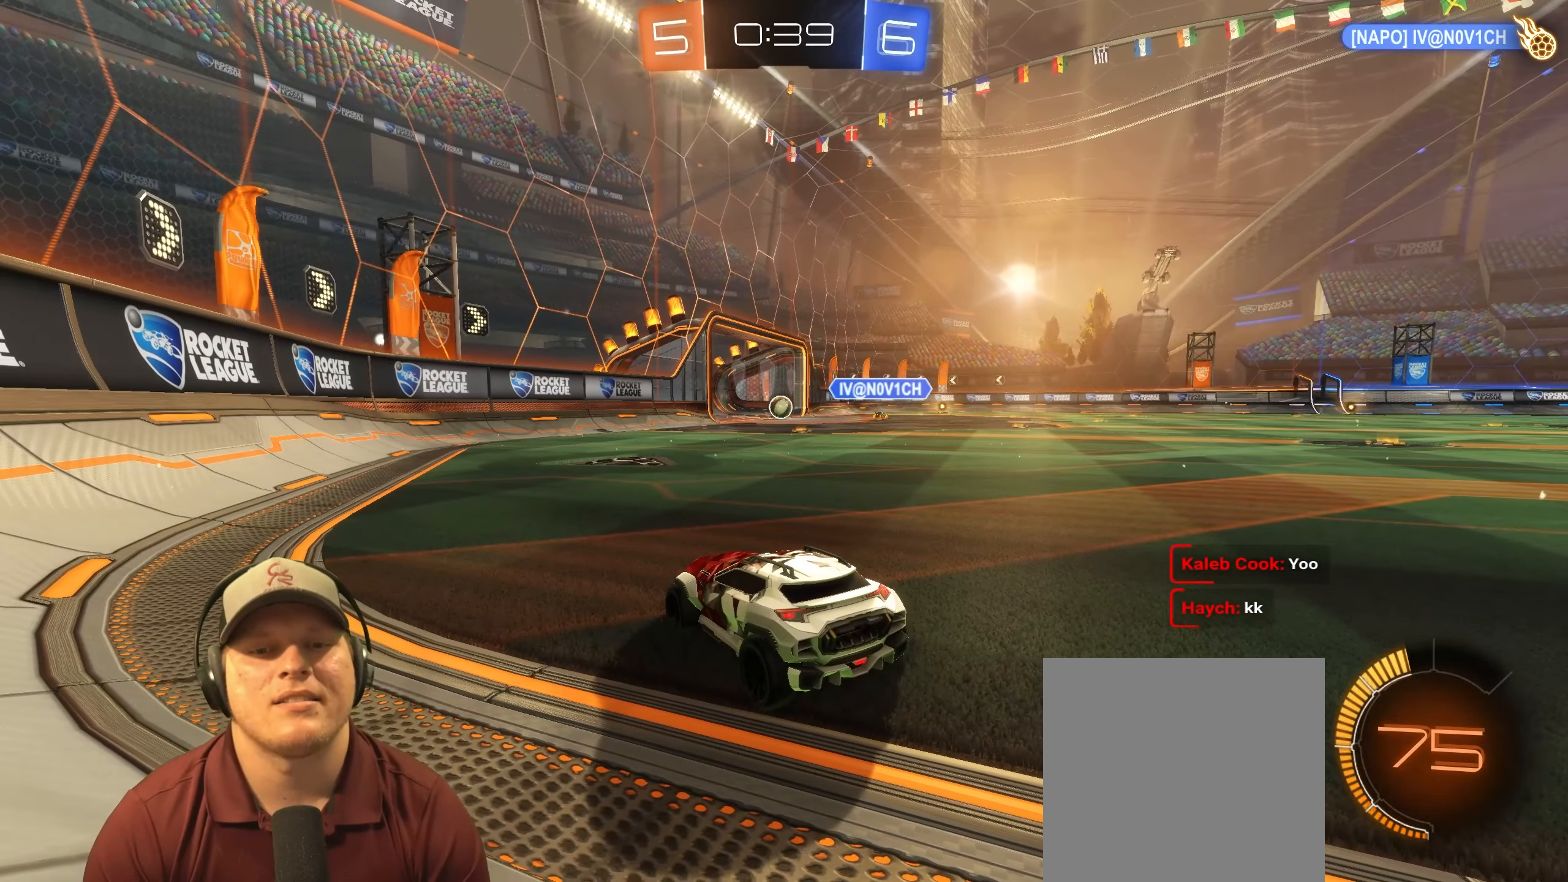
{"buttons": ["CROSS"], "left_stick": "down", "right_stick": "center", "events": [[183, "left_stick", "down"], [400, "CROSS", "down"]]}
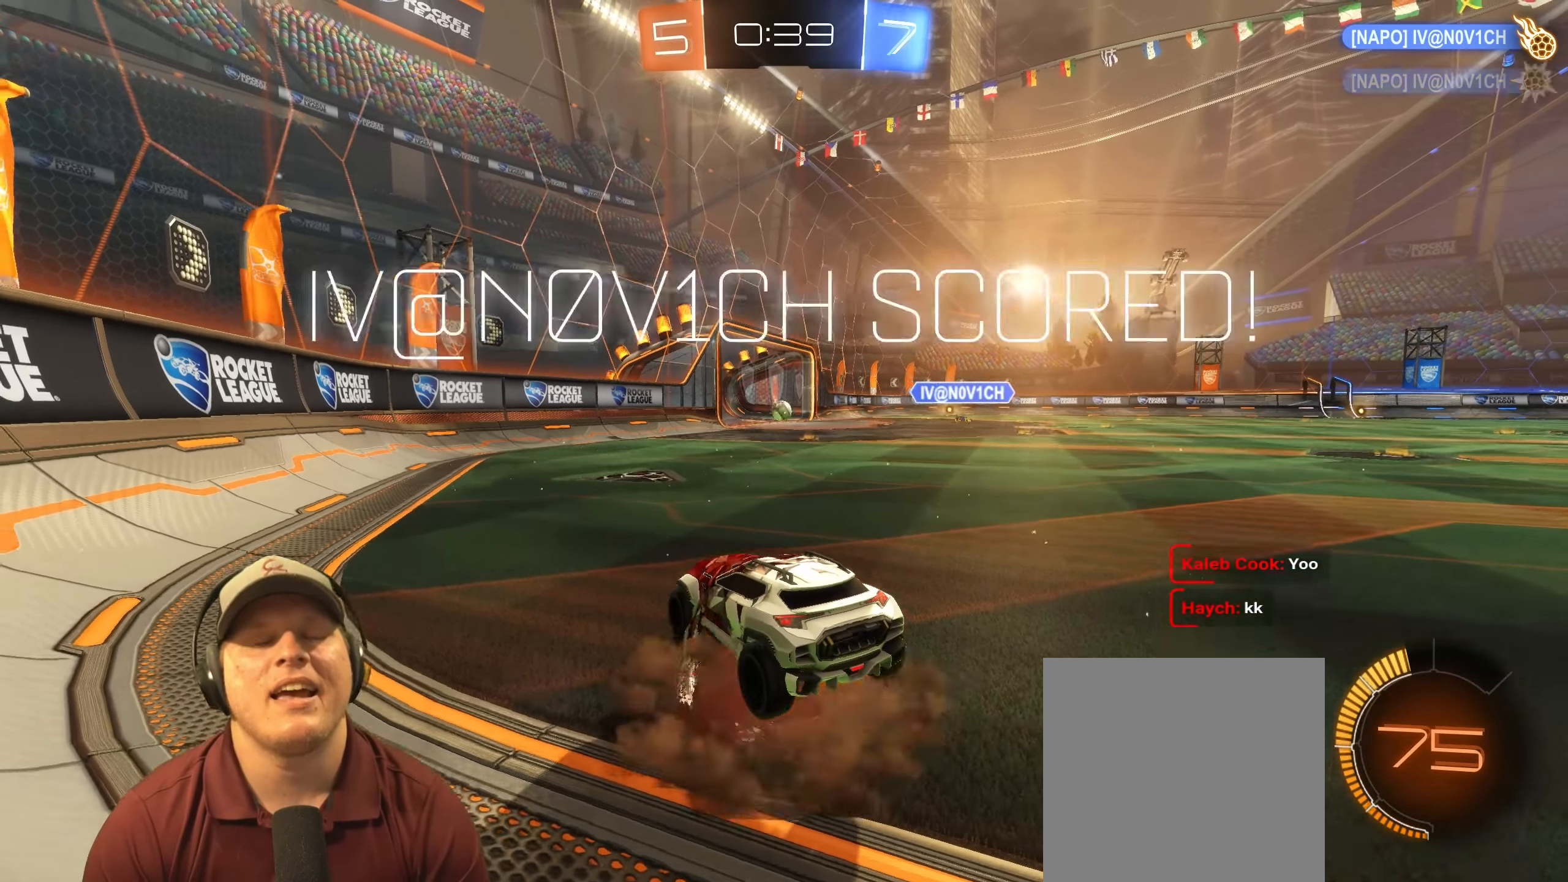
{"buttons": ["CROSS", "L1"], "left_stick": "up", "right_stick": "center", "events": [[17, "CROSS", "up"], [367, "left_stick", "up"], [383, "L1", "down"], [483, "CROSS", "down"]]}
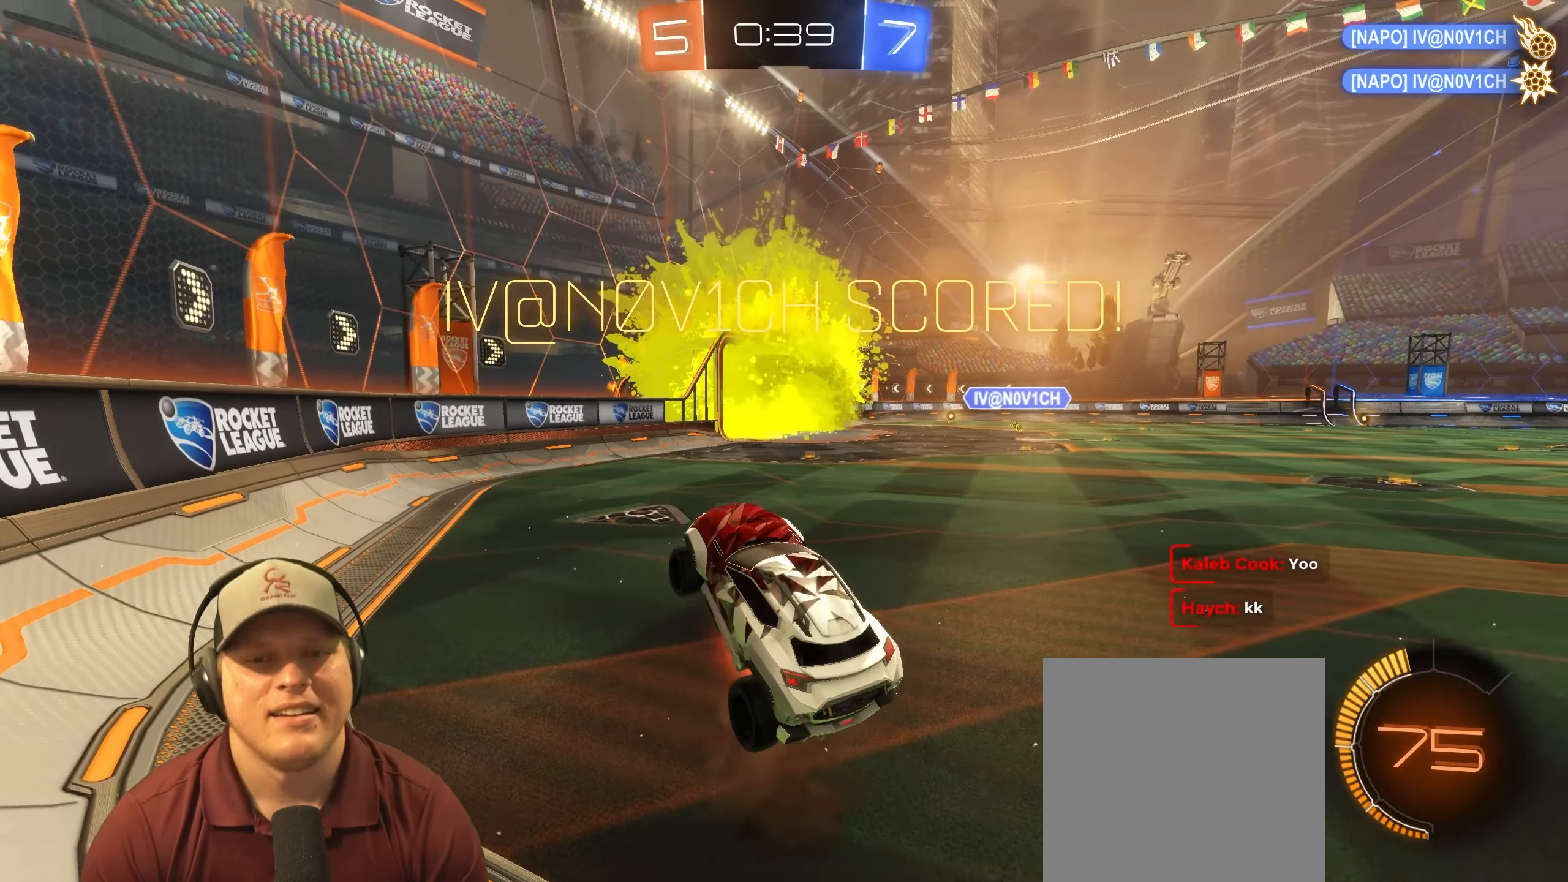
{"buttons": ["L1"], "left_stick": "down-right", "right_stick": "center", "events": [[67, "left_stick", "down-right"], [117, "CROSS", "up"]]}
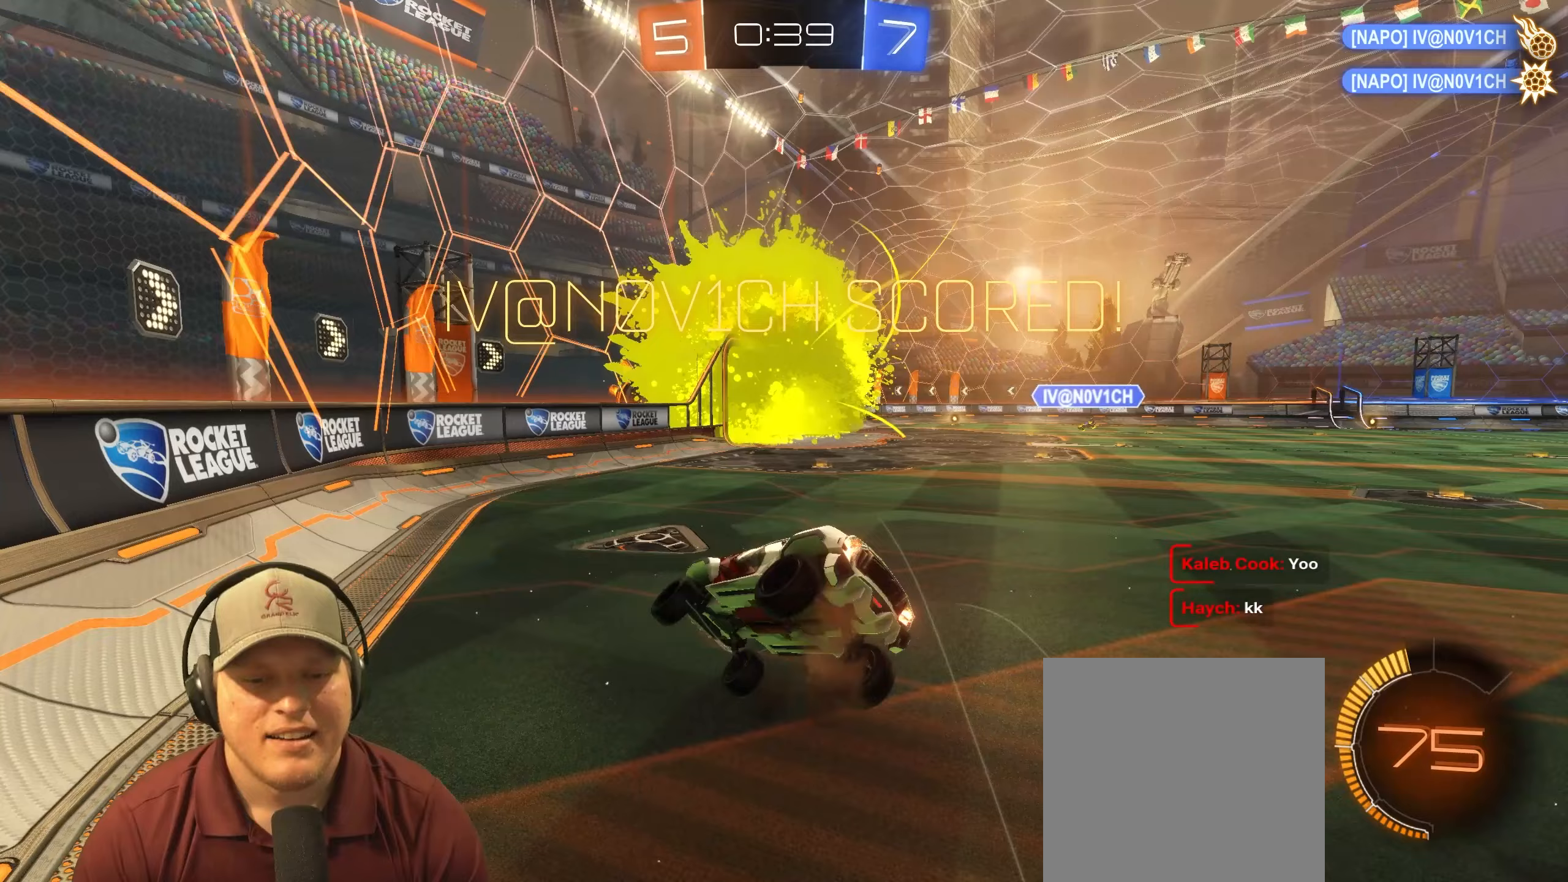
{"buttons": ["L1"], "left_stick": "up-right", "right_stick": "center", "events": [[350, "left_stick", "right"], [500, "left_stick", "up-right"]]}
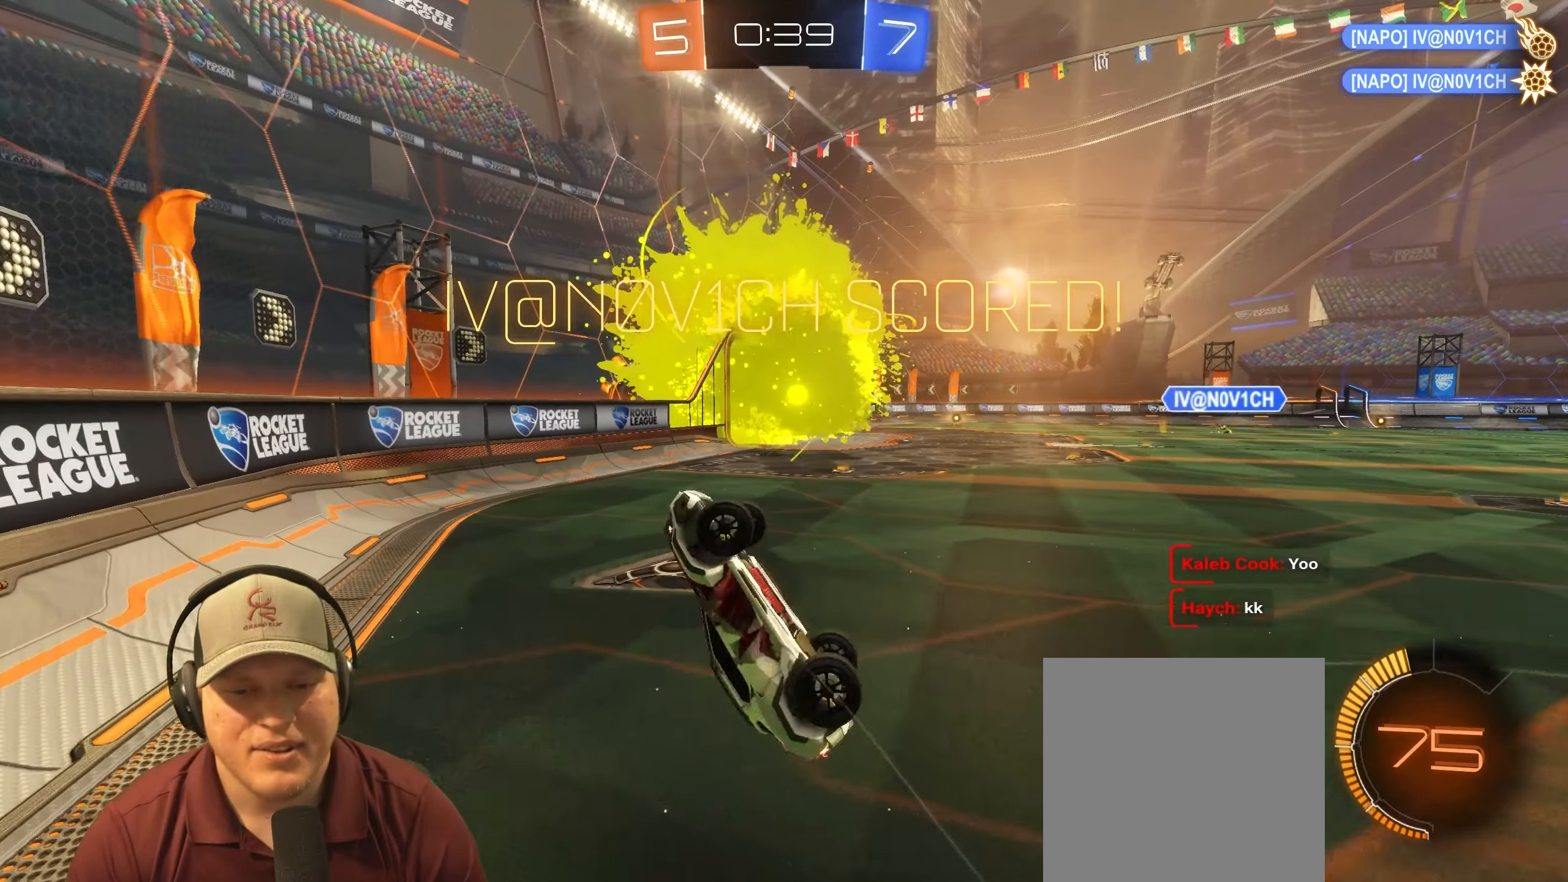
{"buttons": [], "left_stick": "up-right", "right_stick": "center", "events": [[267, "L1", "up"]]}
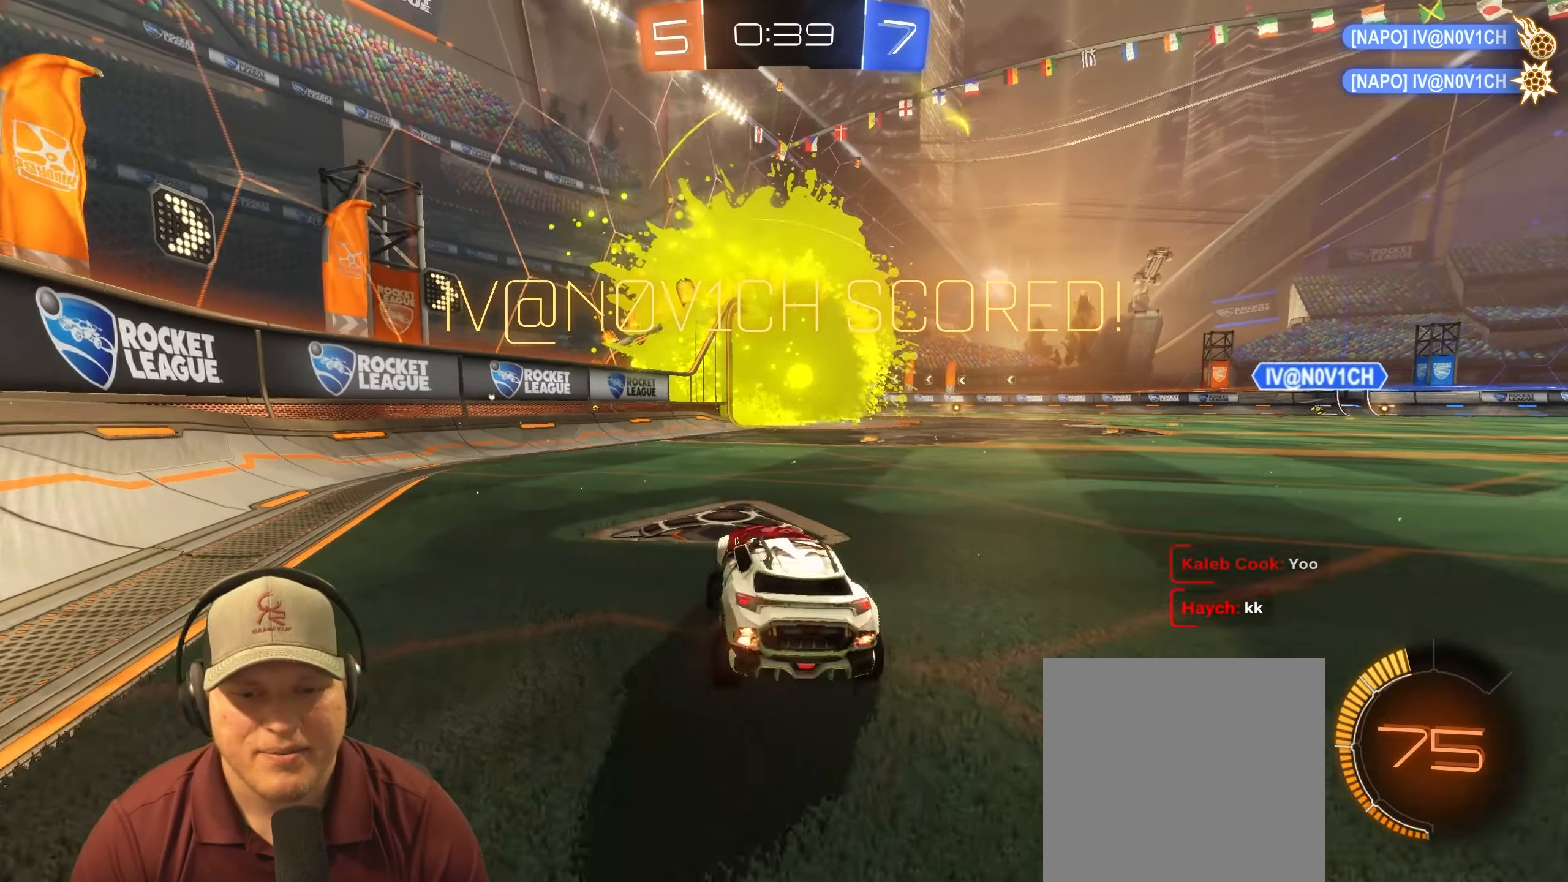
{"buttons": ["L1"], "left_stick": "up-right", "right_stick": "center", "events": [[83, "left_stick", "center"], [250, "CROSS", "down"], [350, "CROSS", "up"], [367, "left_stick", "down-right"], [400, "L1", "down"], [500, "left_stick", "up-right"]]}
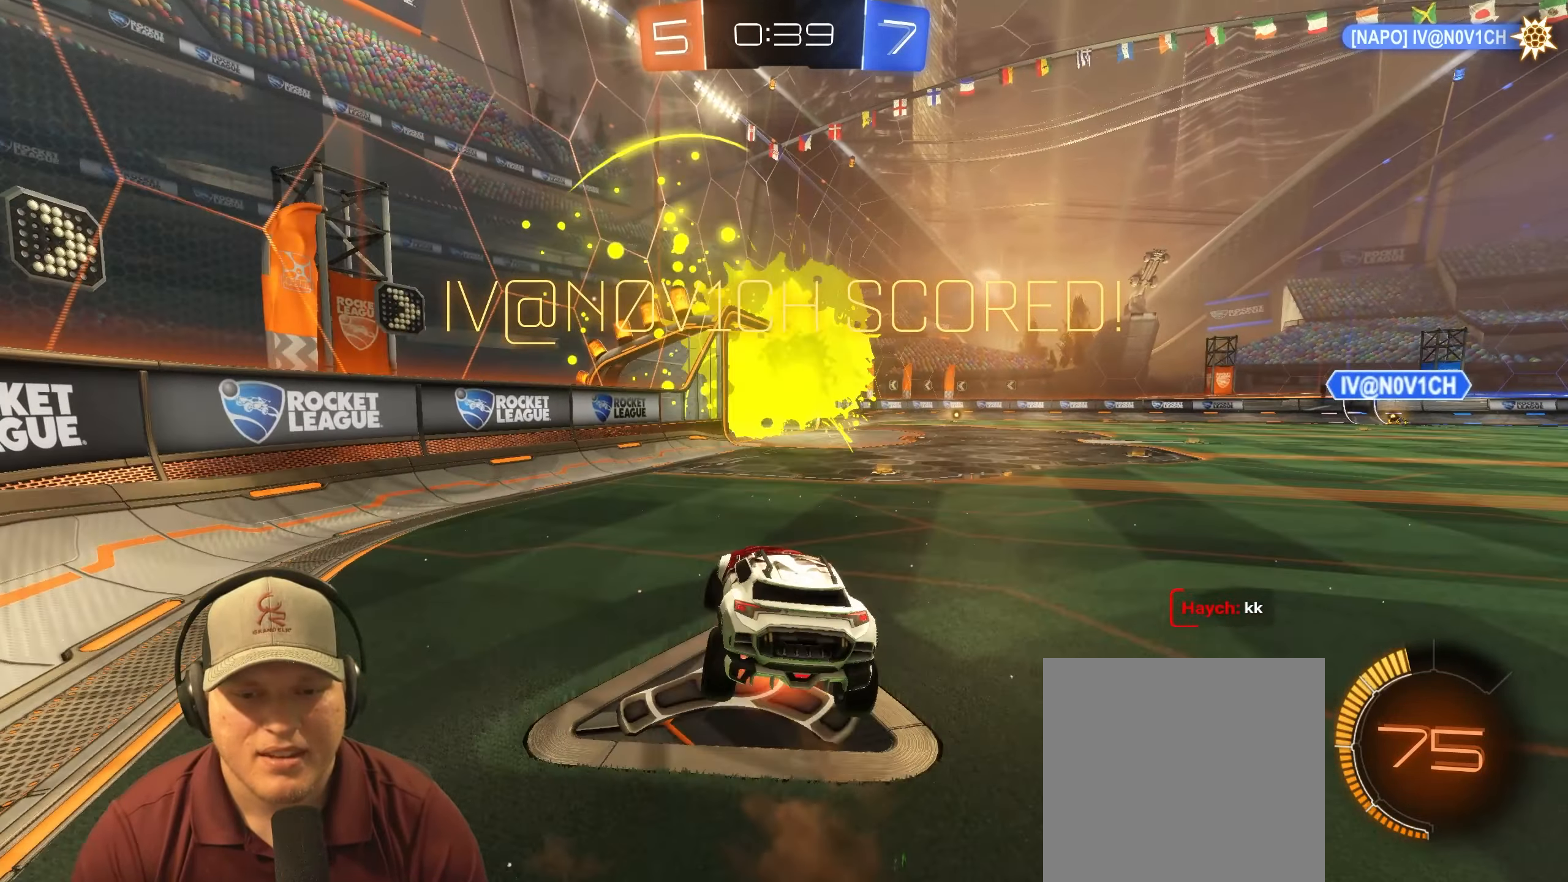
{"buttons": ["L1"], "left_stick": "down-right", "right_stick": "center", "events": [[17, "CROSS", "down"], [150, "CROSS", "up"], [183, "left_stick", "down-right"]]}
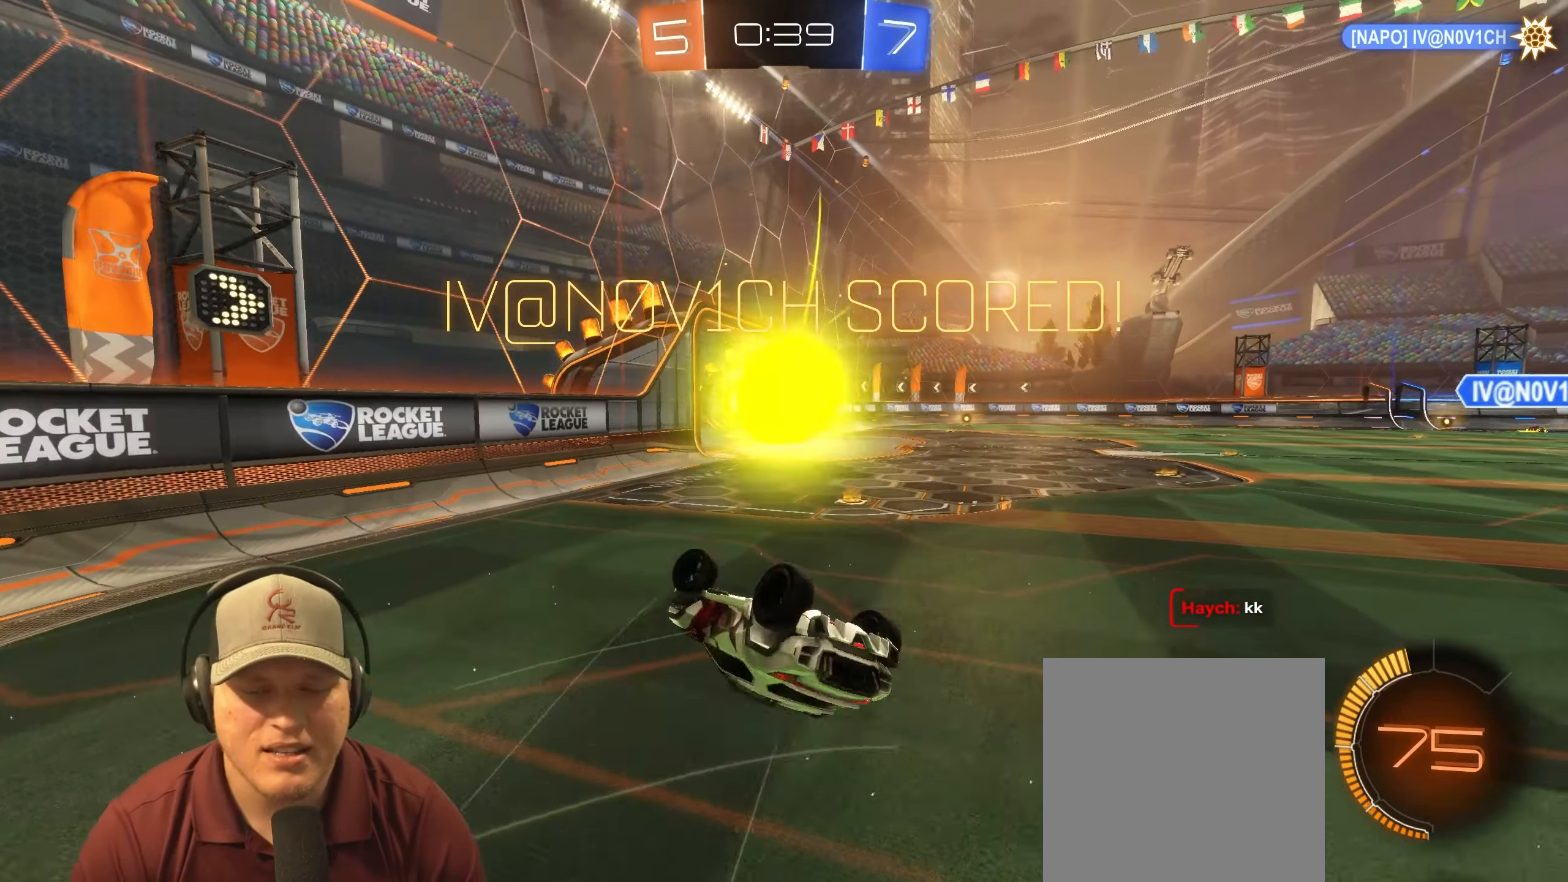
{"buttons": [], "left_stick": "center", "right_stick": "center", "events": [[133, "L1", "up"], [200, "left_stick", "center"]]}
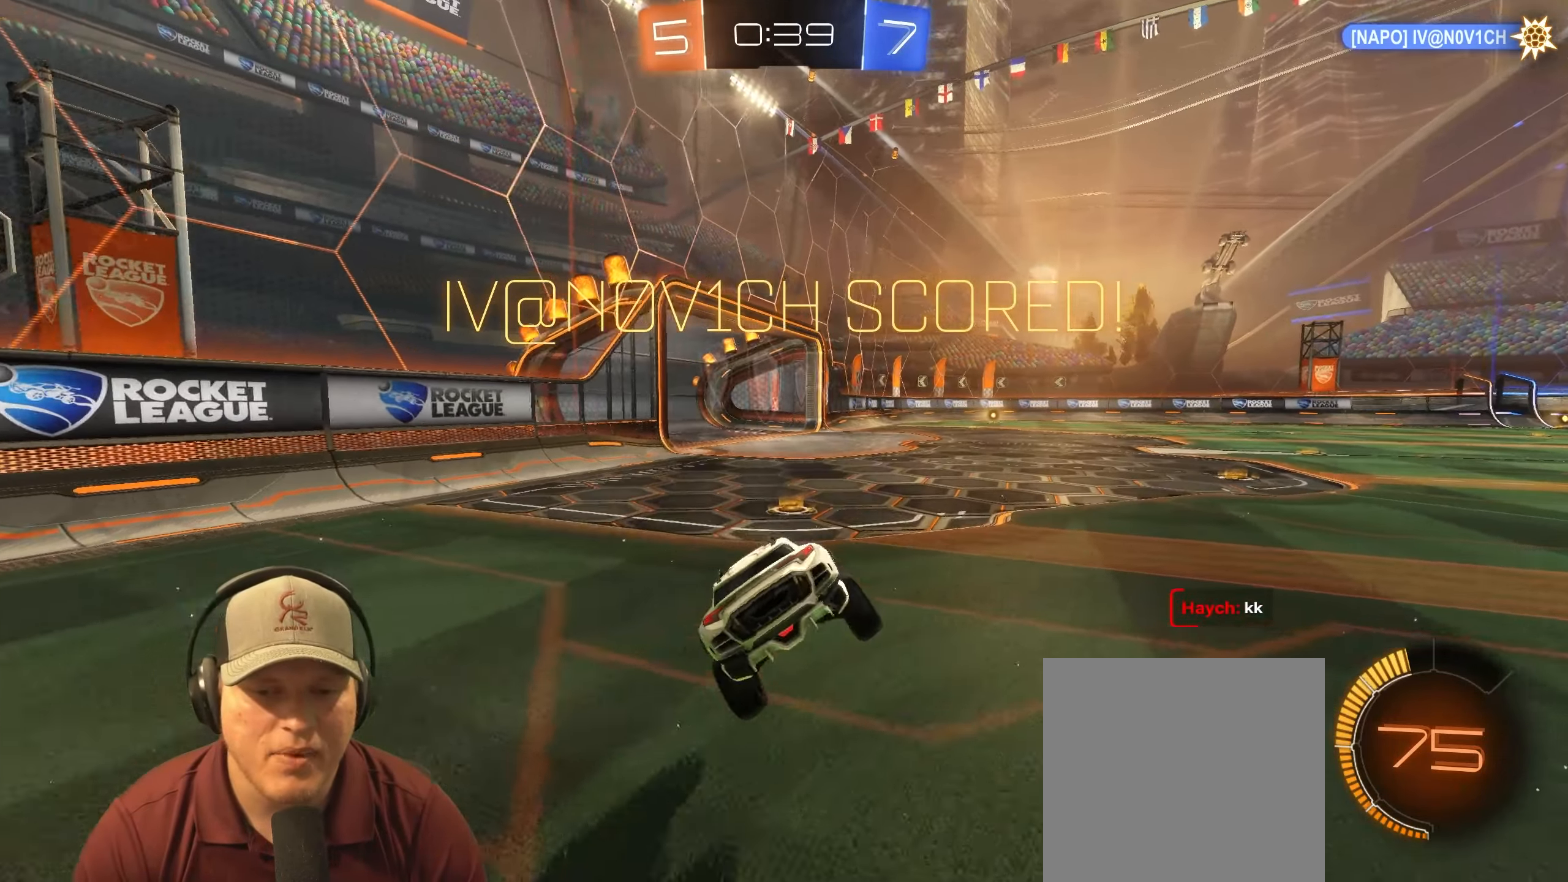
{"buttons": [], "left_stick": "center", "right_stick": "center", "events": []}
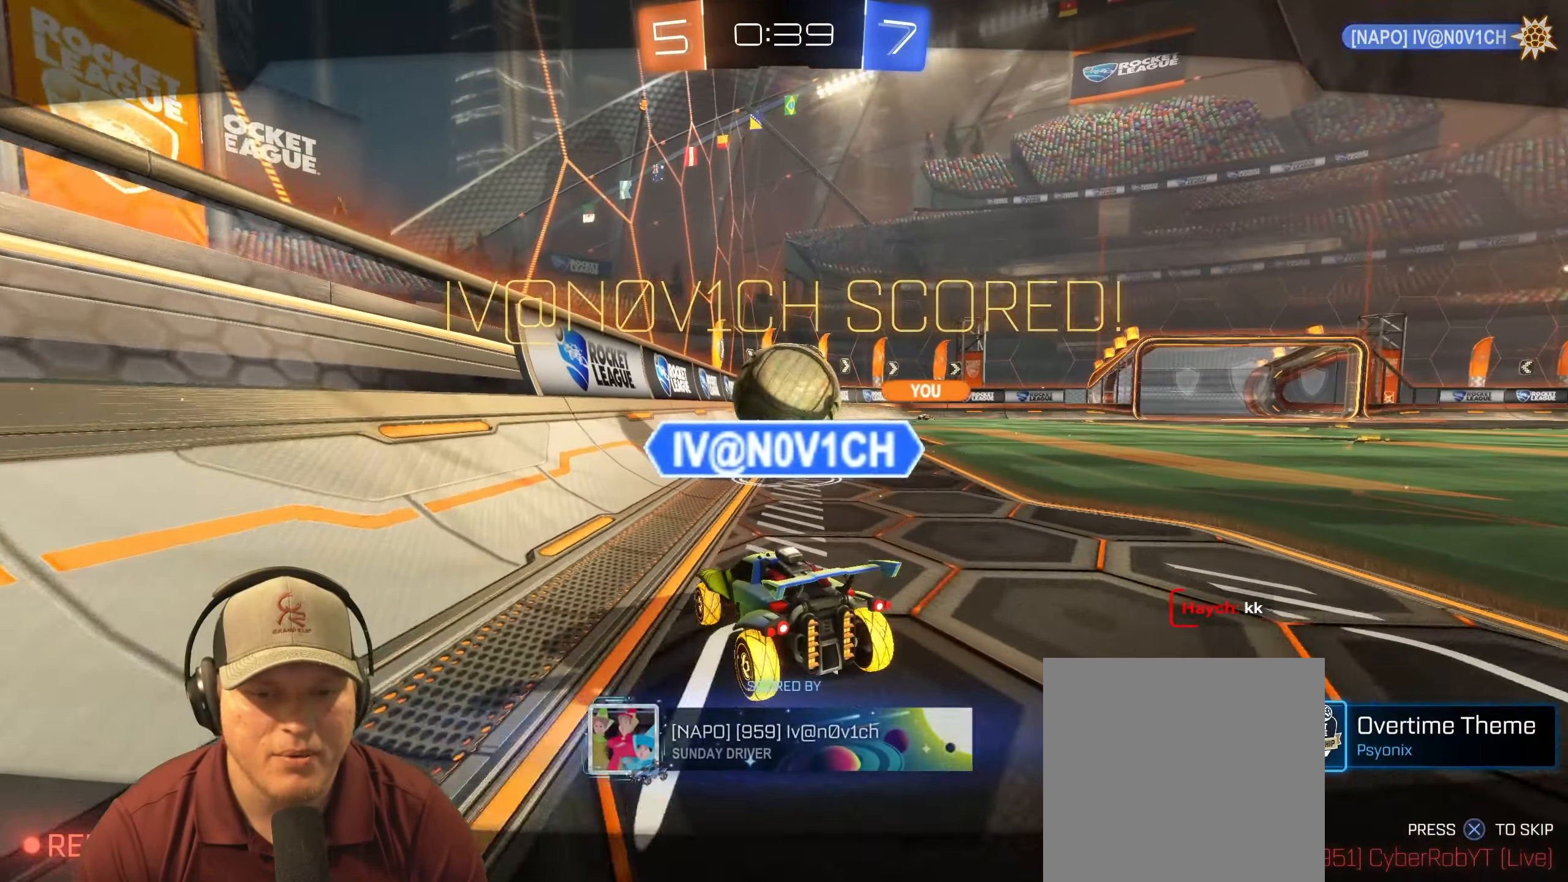
{"buttons": [], "left_stick": "center", "right_stick": "center", "events": []}
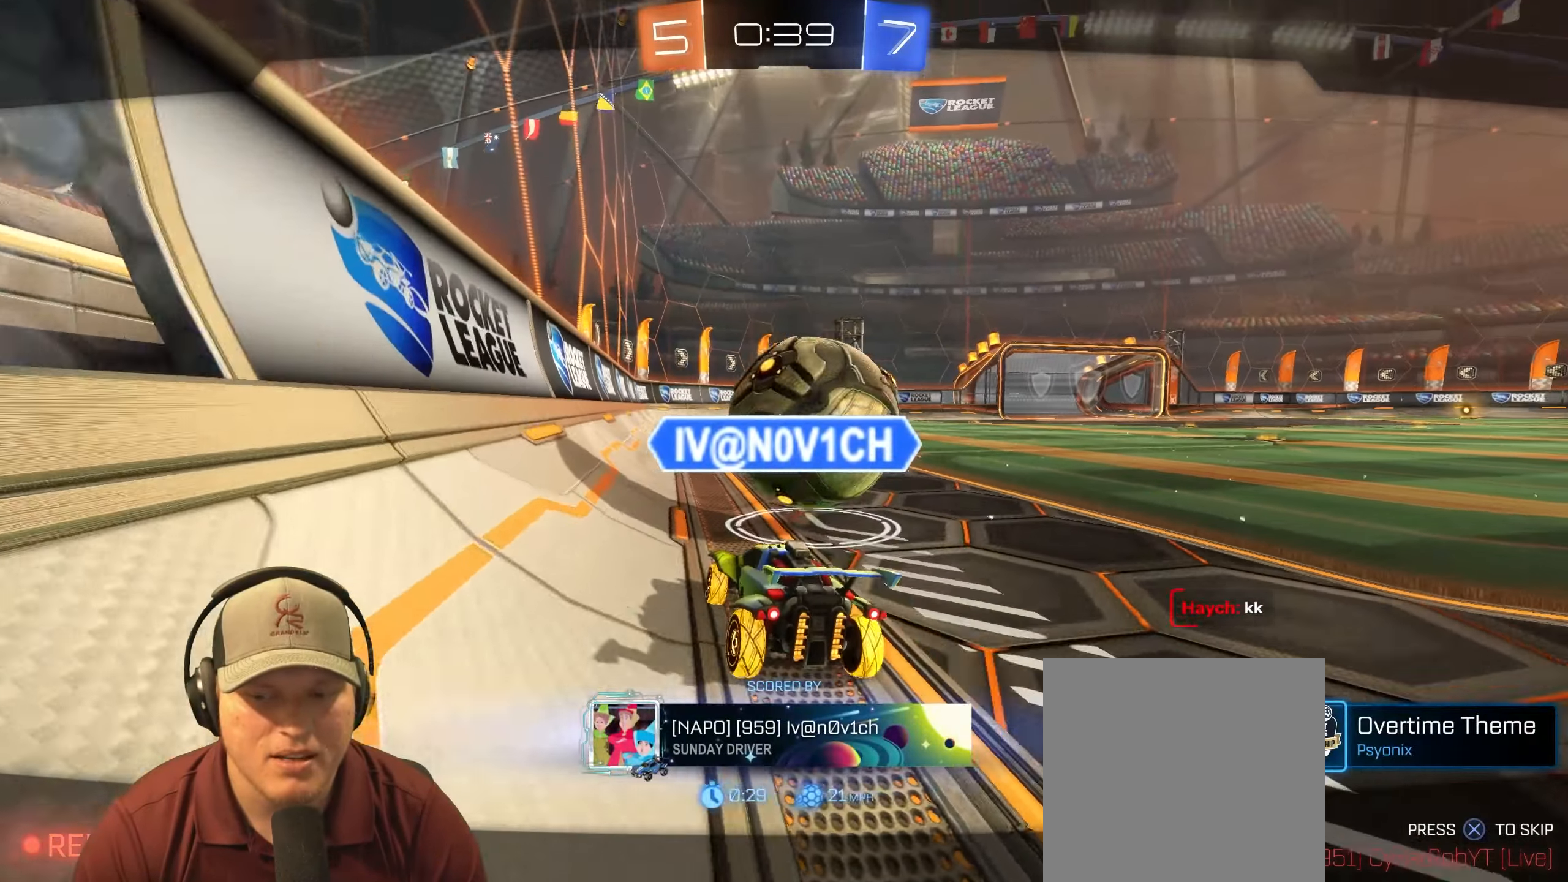
{"buttons": [], "left_stick": "center", "right_stick": "center", "events": []}
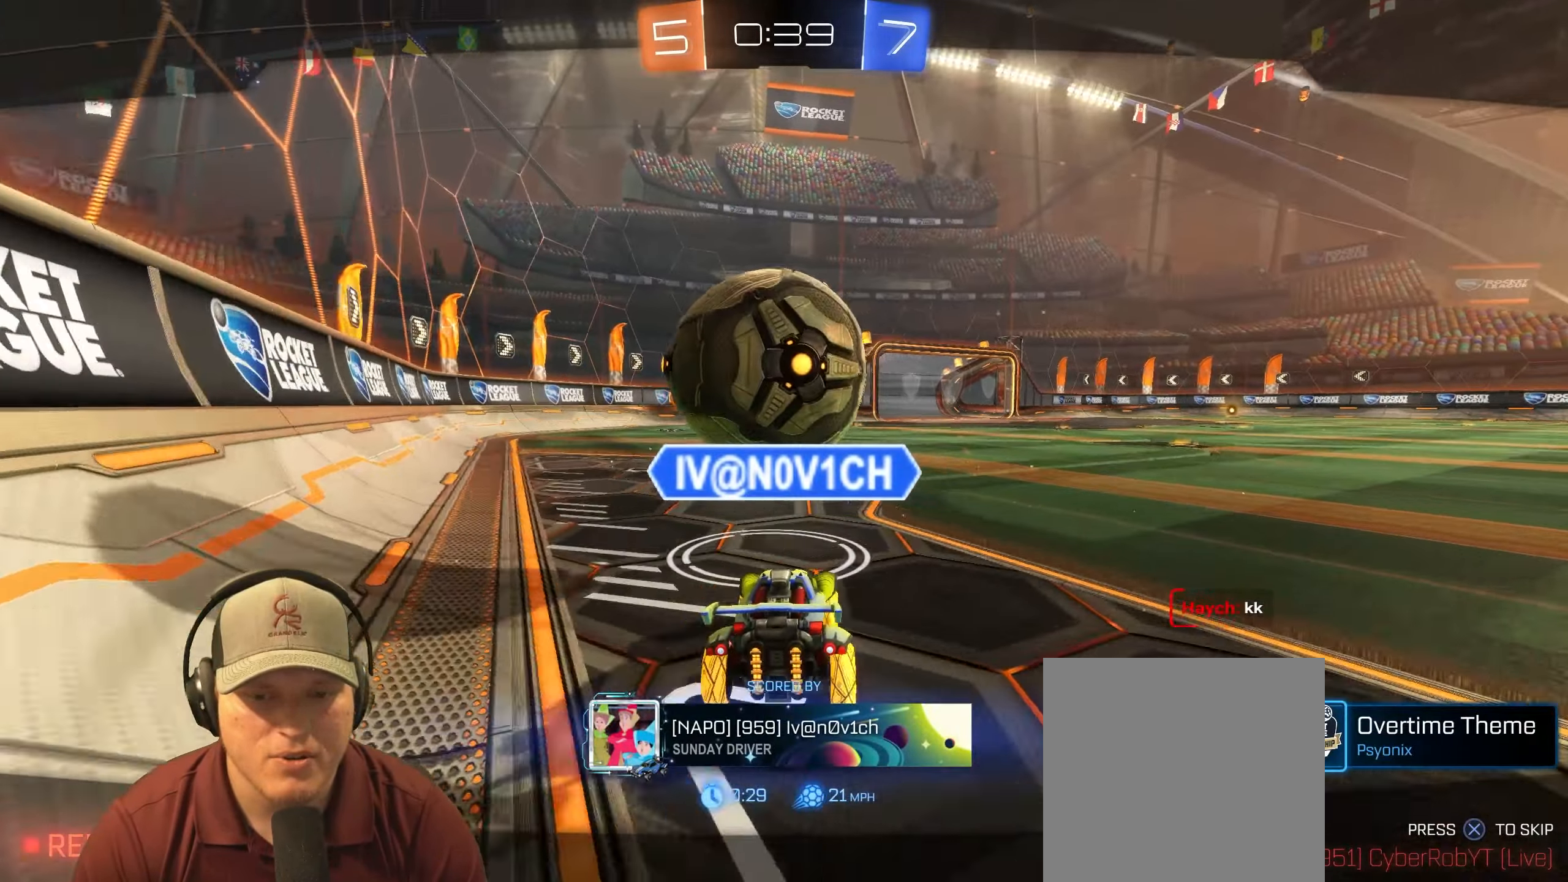
{"buttons": [], "left_stick": "center", "right_stick": "center", "events": []}
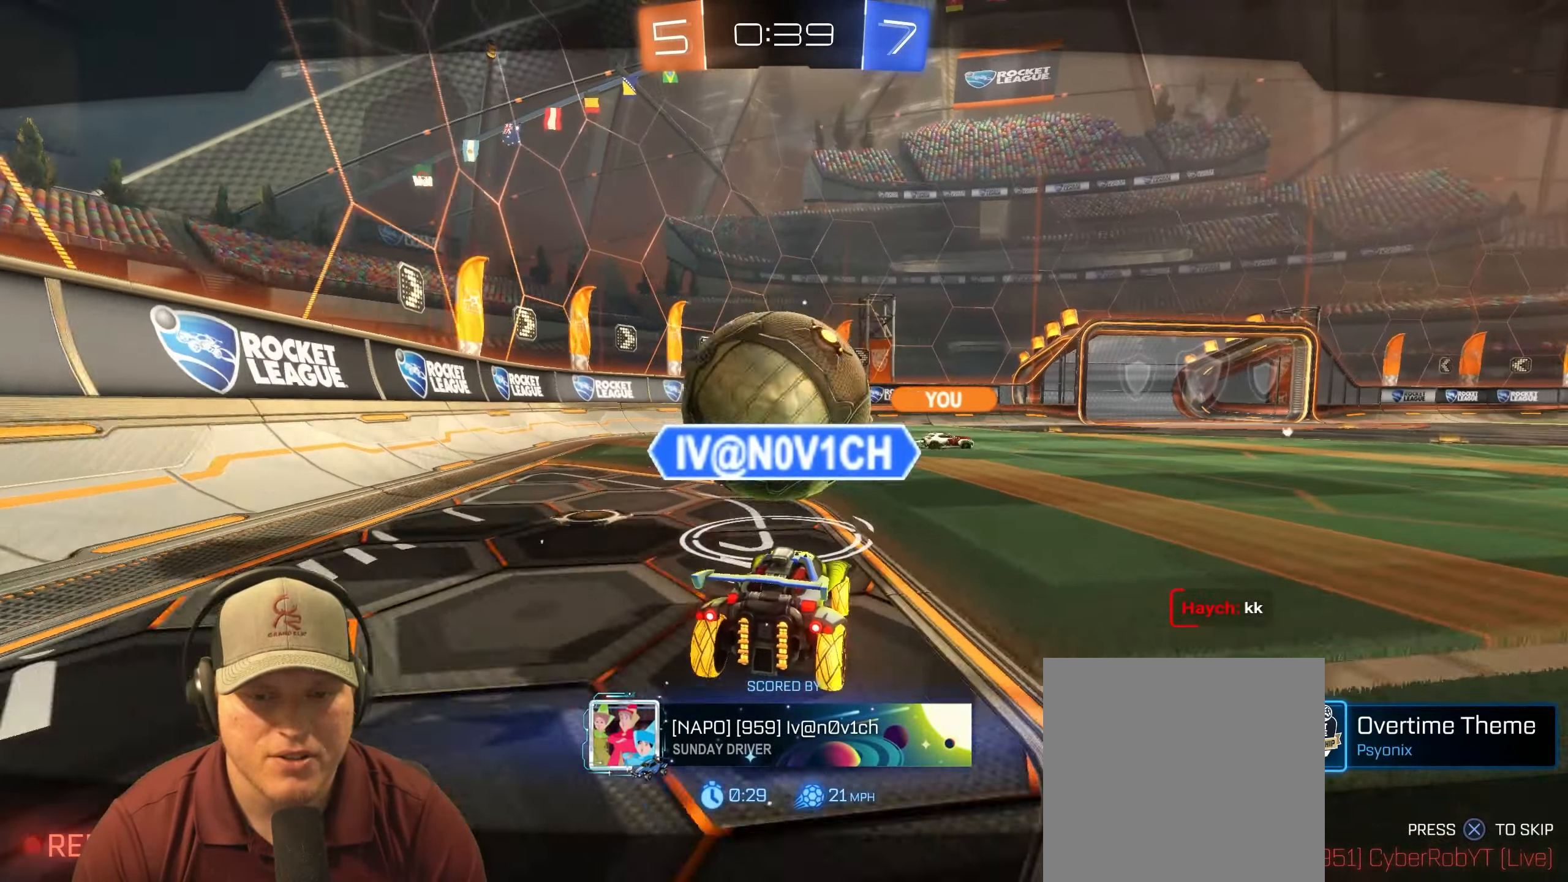
{"buttons": [], "left_stick": "center", "right_stick": "center", "events": []}
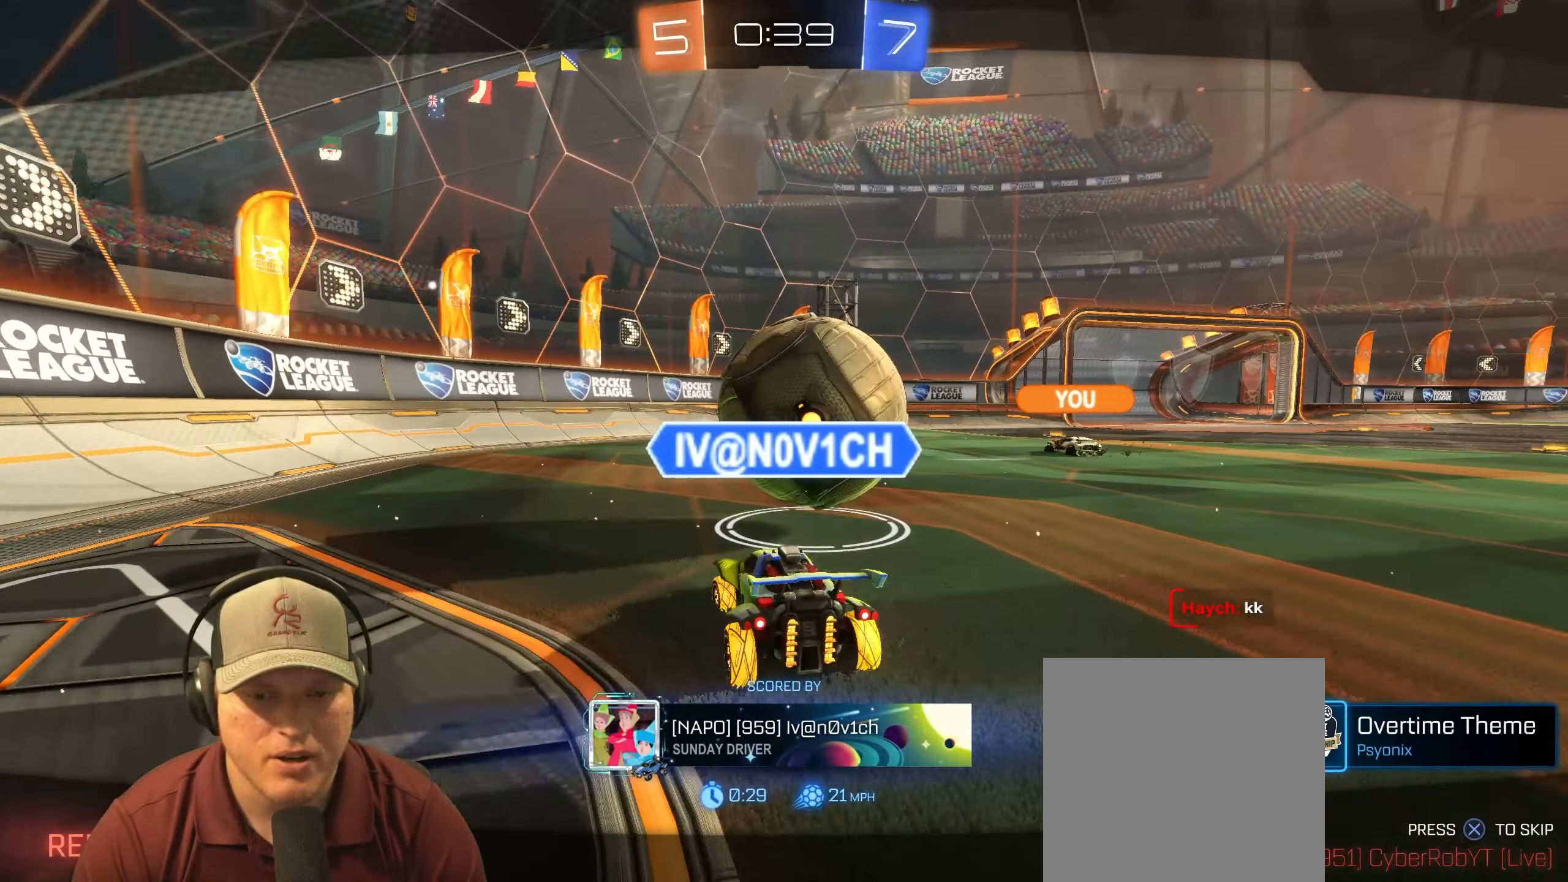
{"buttons": [], "left_stick": "center", "right_stick": "center", "events": []}
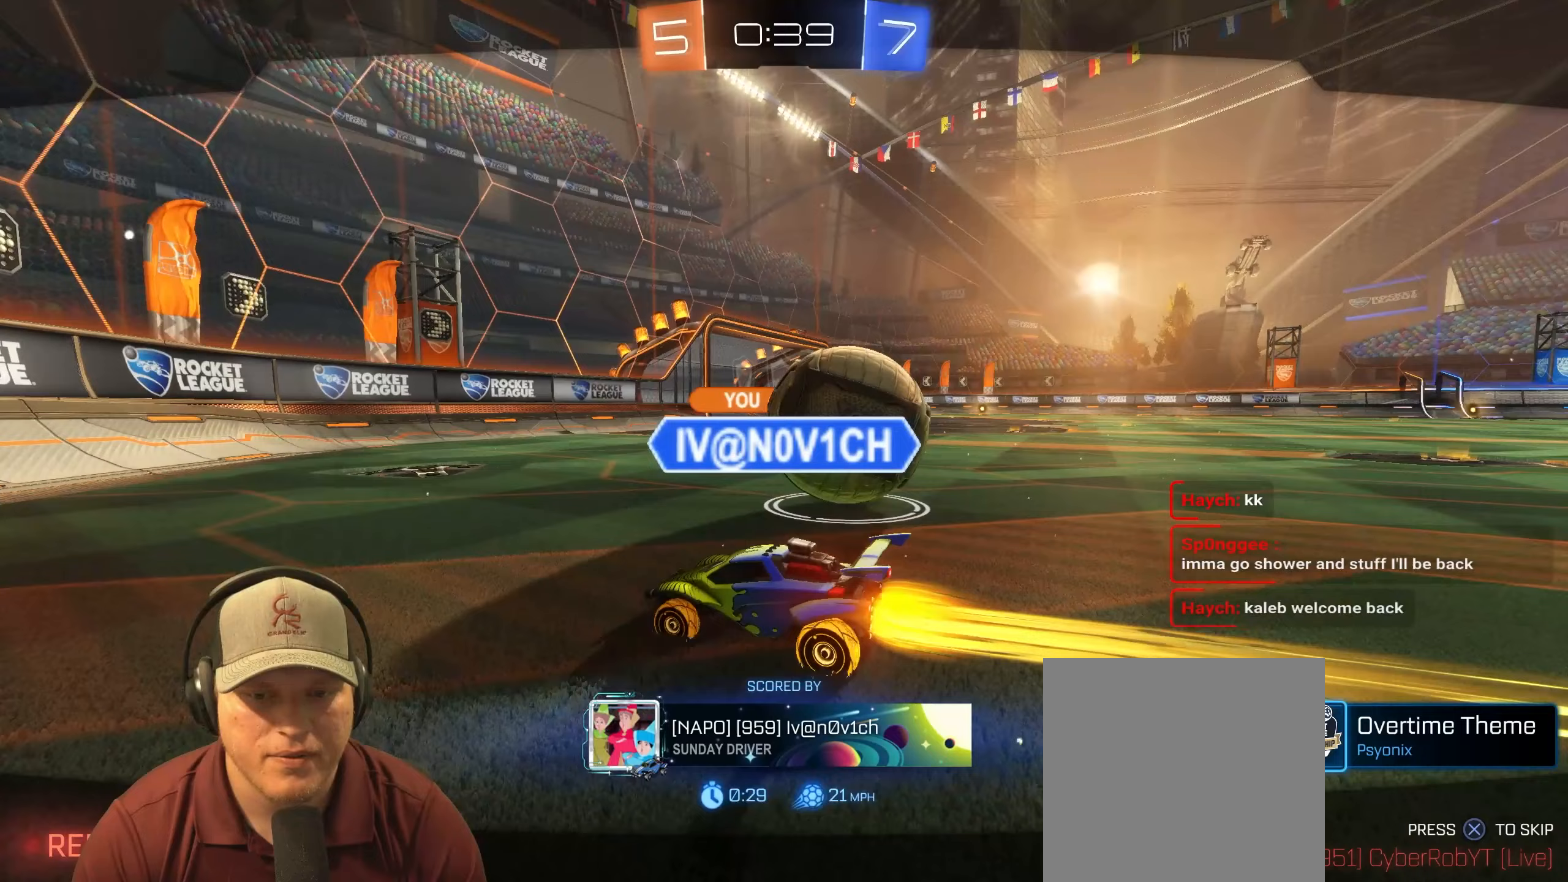
{"buttons": [], "left_stick": "center", "right_stick": "center", "events": []}
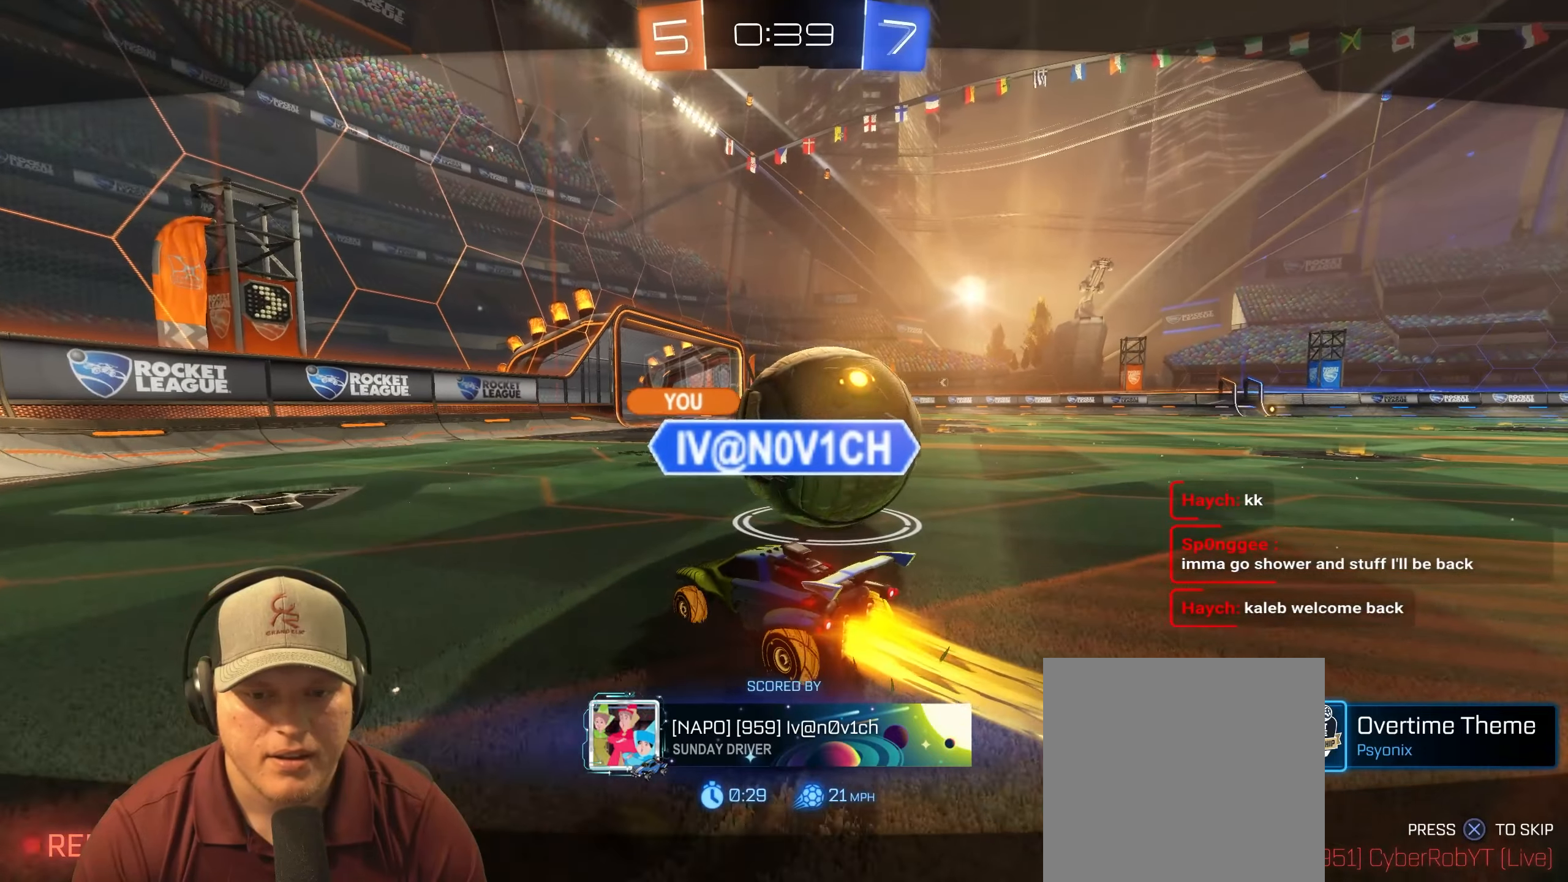
{"buttons": [], "left_stick": "center", "right_stick": "center", "events": []}
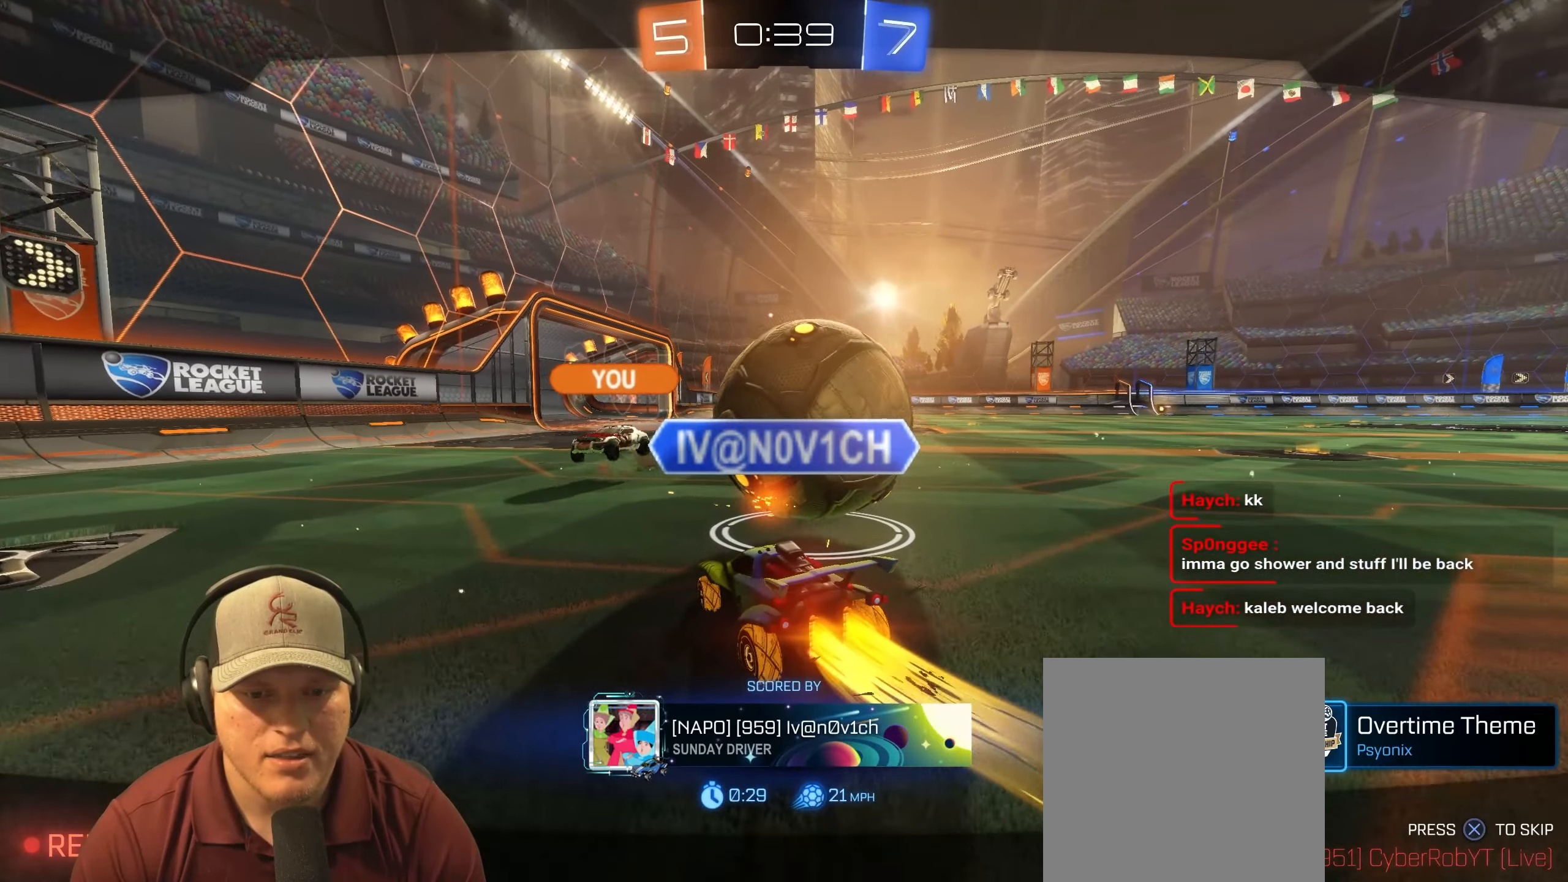
{"buttons": [], "left_stick": "center", "right_stick": "center", "events": [[367, "CROSS", "down"], [500, "CROSS", "up"]]}
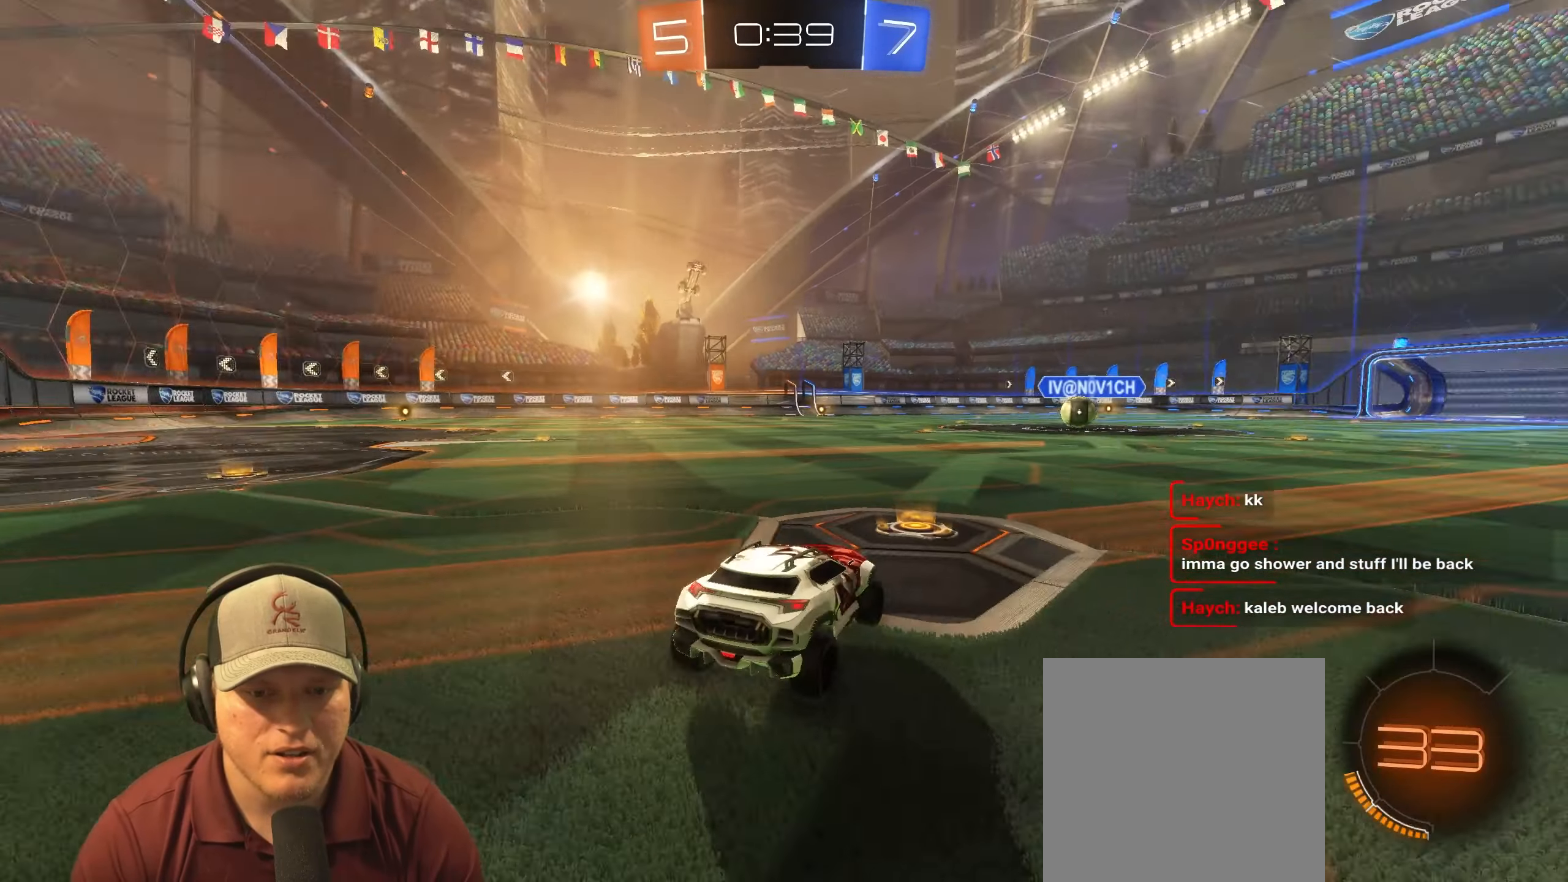
{"buttons": [], "left_stick": "center", "right_stick": "center", "events": []}
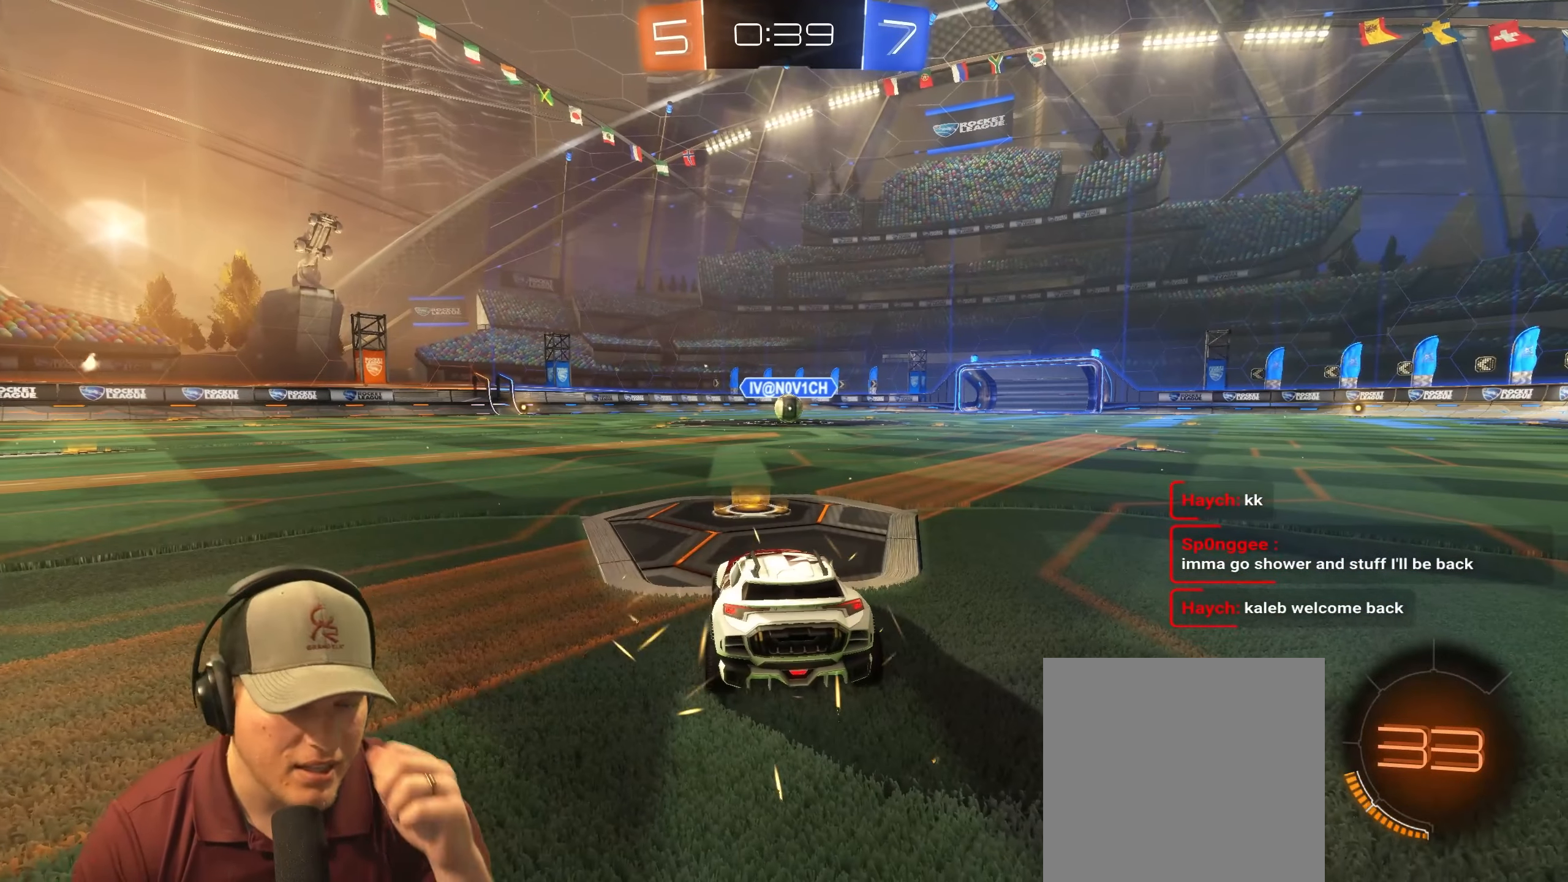
{"buttons": [], "left_stick": "center", "right_stick": "center", "events": []}
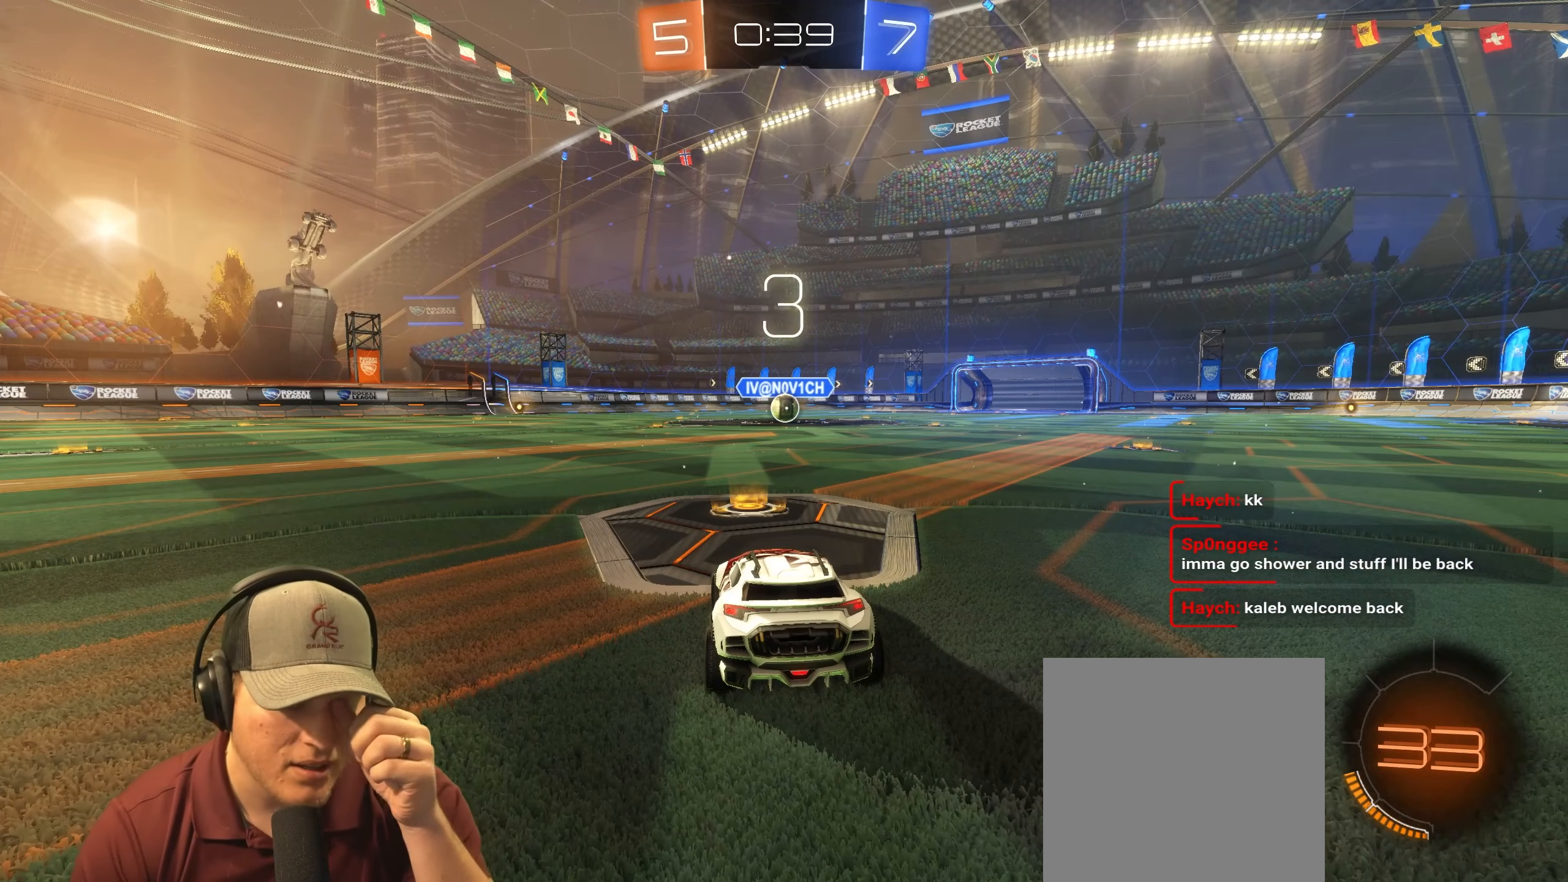
{"buttons": [], "left_stick": "center", "right_stick": "center", "events": []}
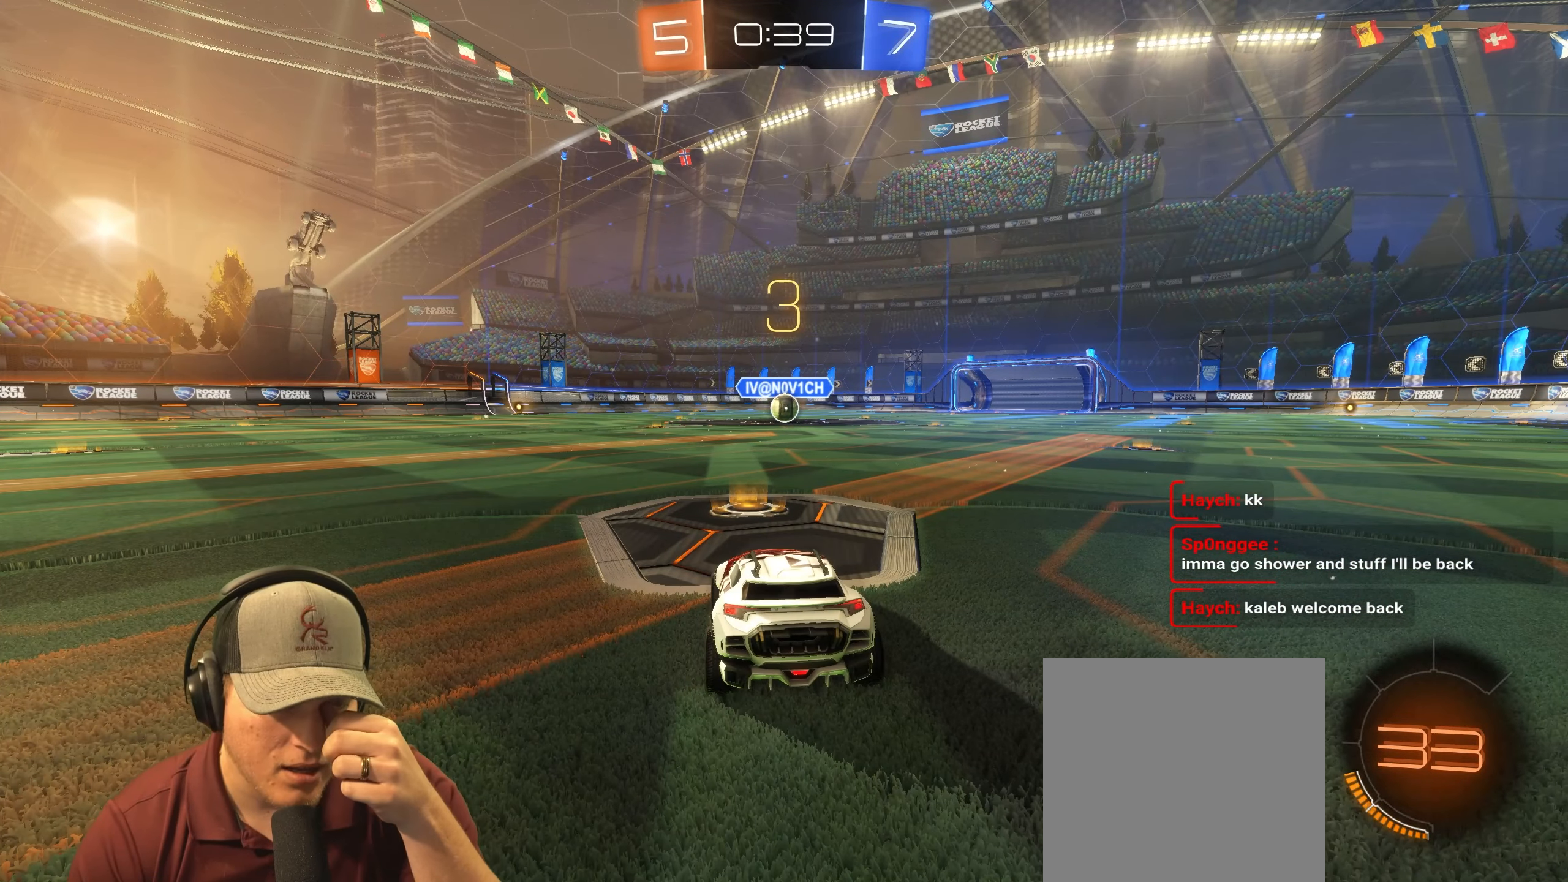
{"buttons": [], "left_stick": "center", "right_stick": "center", "events": []}
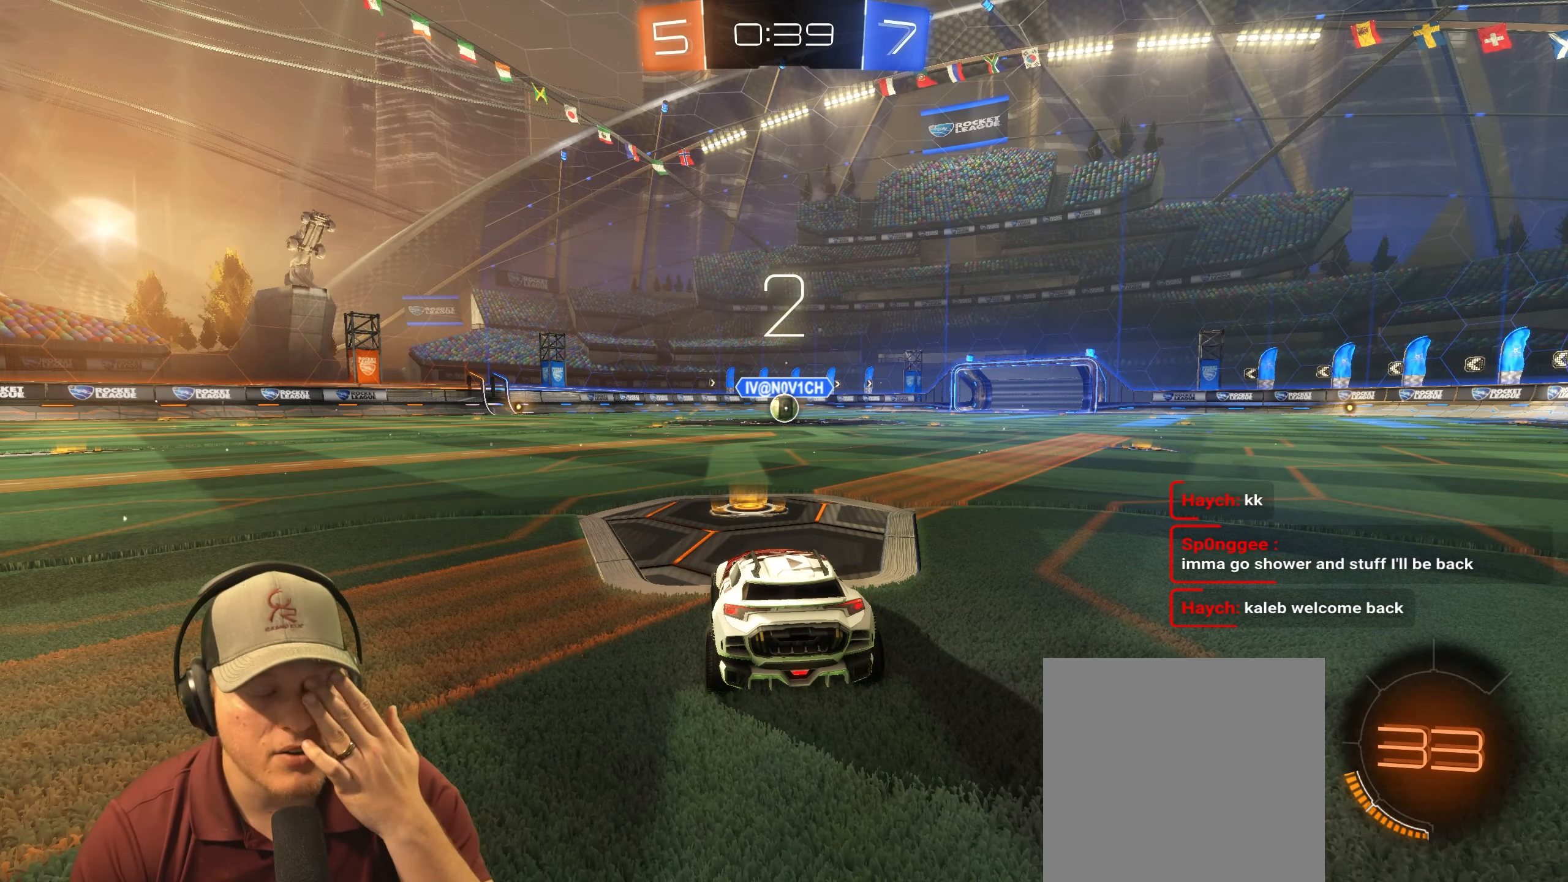
{"buttons": [], "left_stick": "center", "right_stick": "center", "events": []}
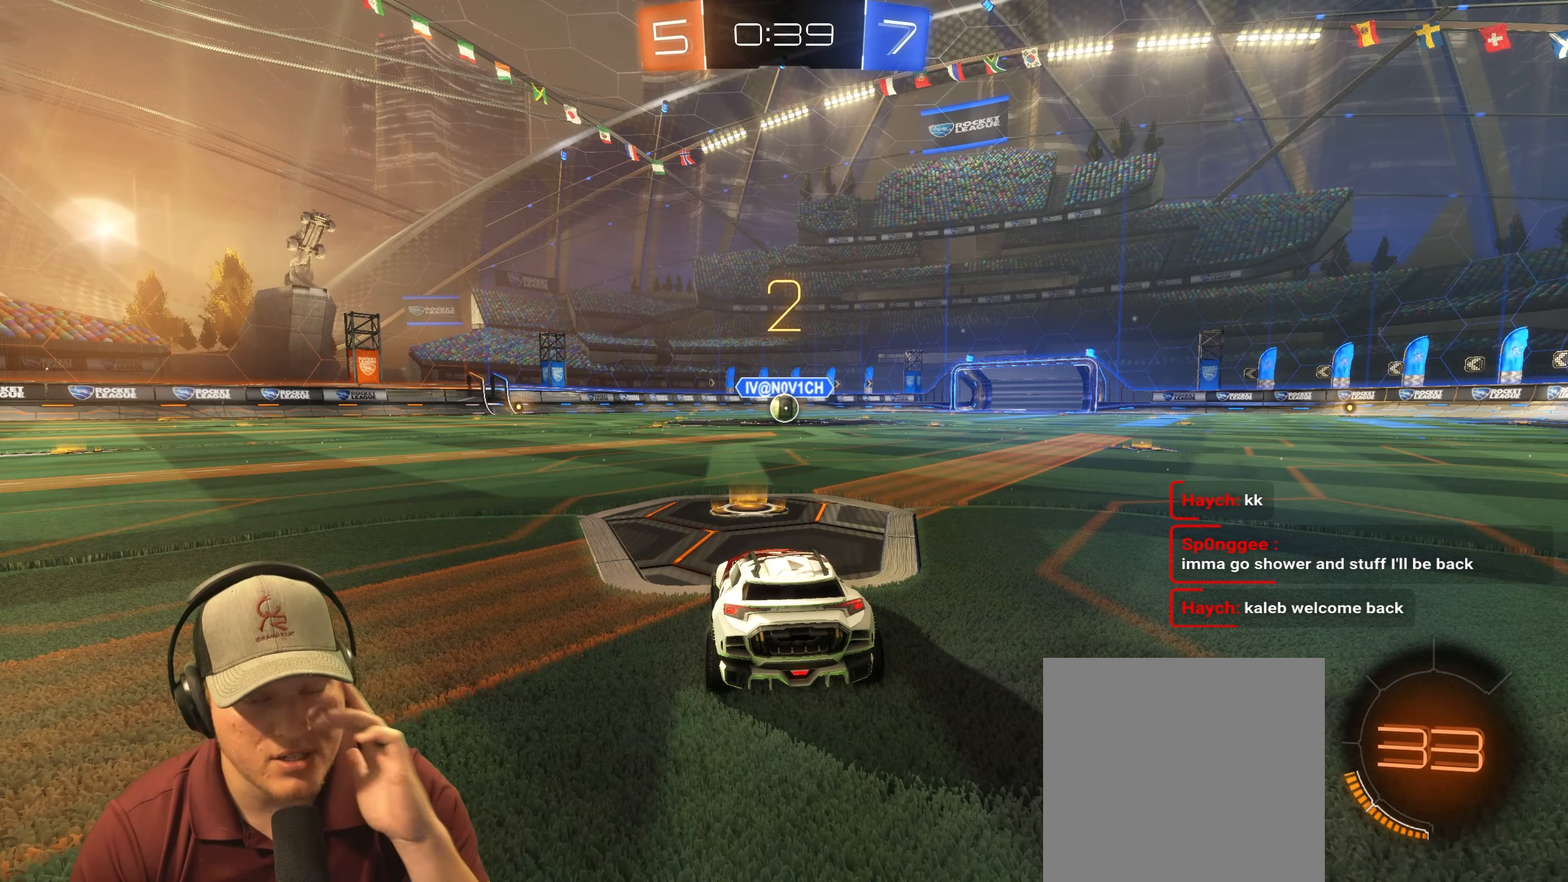
{"buttons": ["R1", "R2"], "left_stick": "center", "right_stick": "center", "events": [[167, "R2", "down"], [483, "R1", "down"]]}
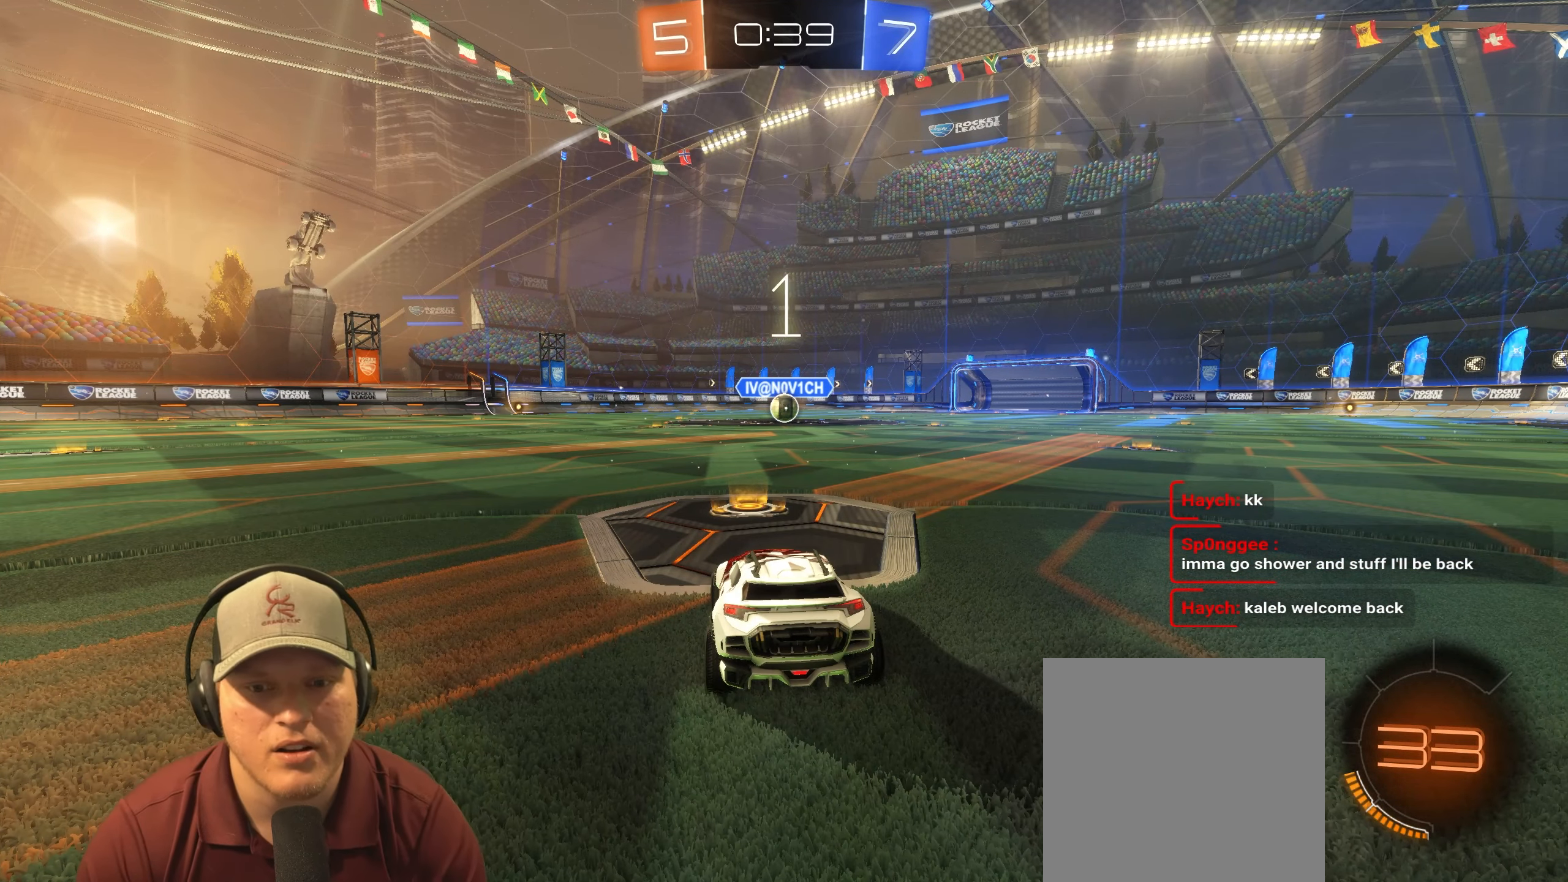
{"buttons": ["R1", "R2"], "left_stick": "center", "right_stick": "center", "events": []}
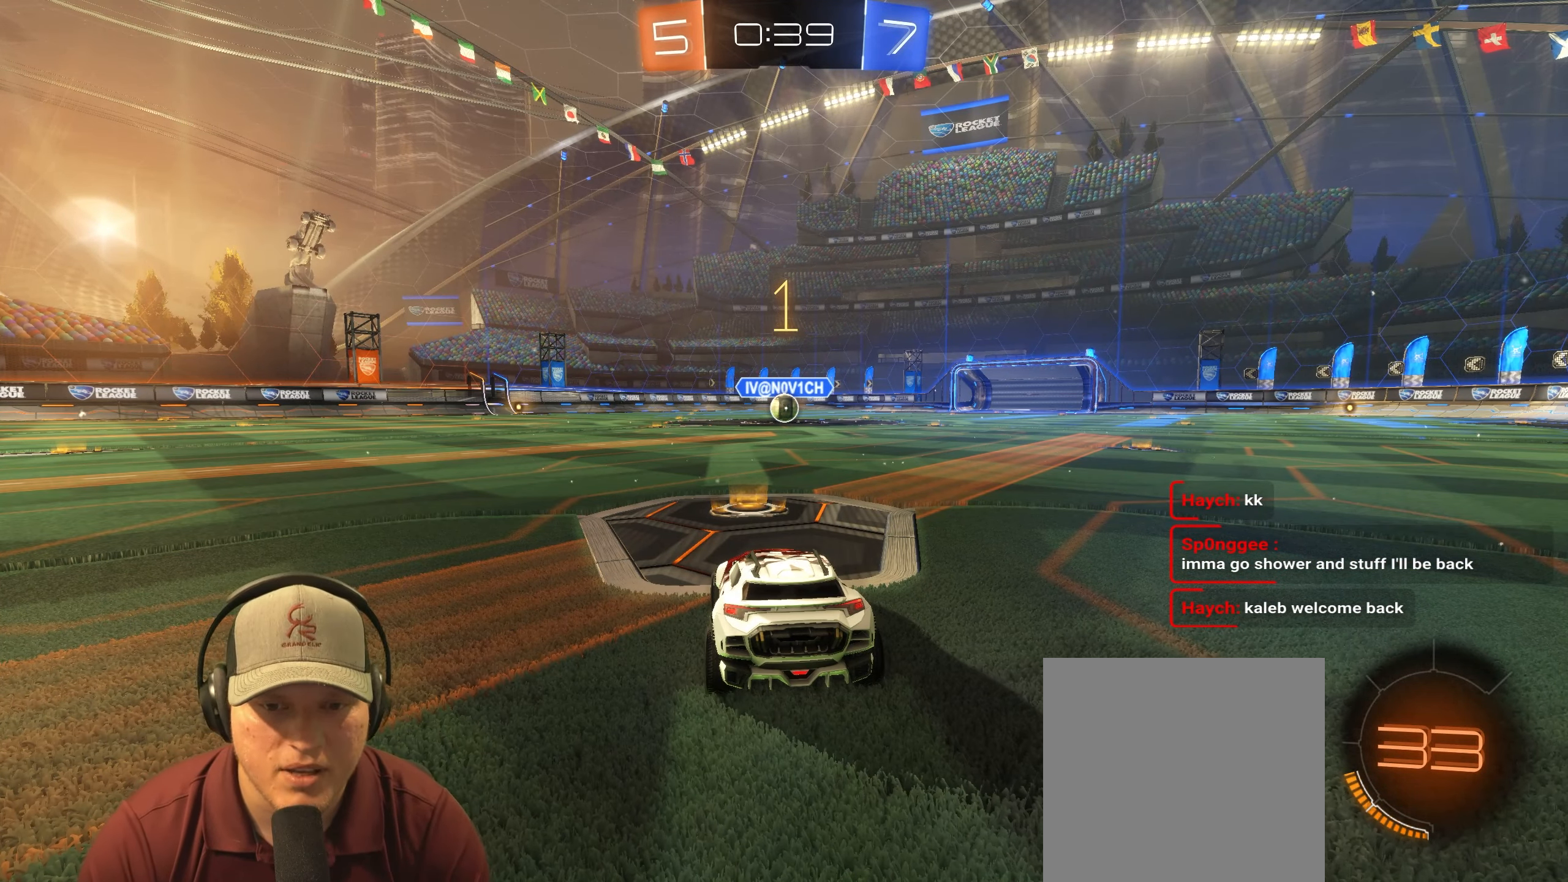
{"buttons": ["R1", "R2"], "left_stick": "center", "right_stick": "center", "events": []}